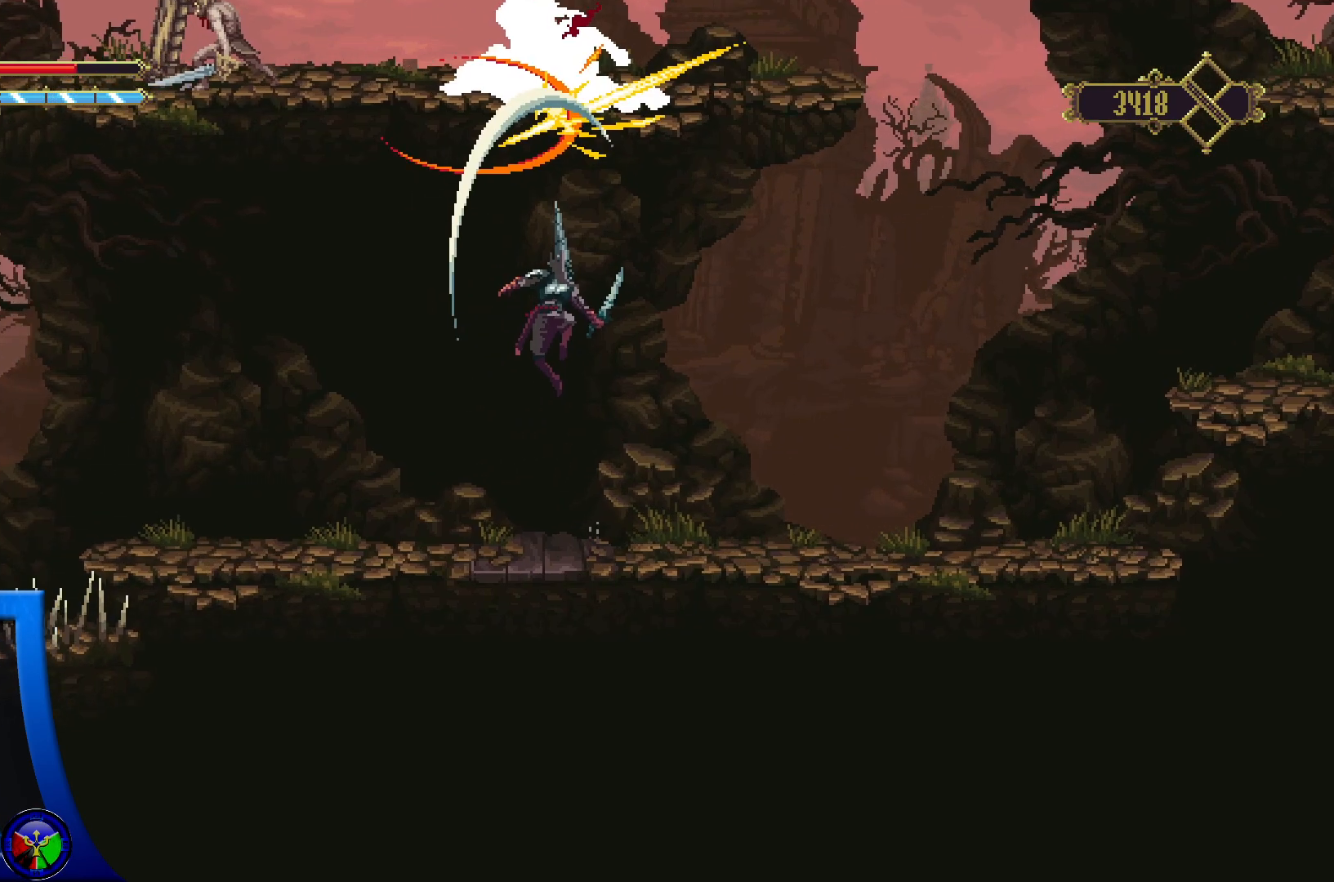
Gameplay with a controller (Xbox layout); each line is a JSON object with the inputs held at the frame after it. "events" lists button and stick changes between this image and that frame as [ms after this image, input, new state], when the widget could be followed in between.
{"buttons": [], "left_stick": "up-left", "right_stick": "center", "events": [[150, "X", "up"], [167, "A", "up"], [433, "left_stick", "up-left"]]}
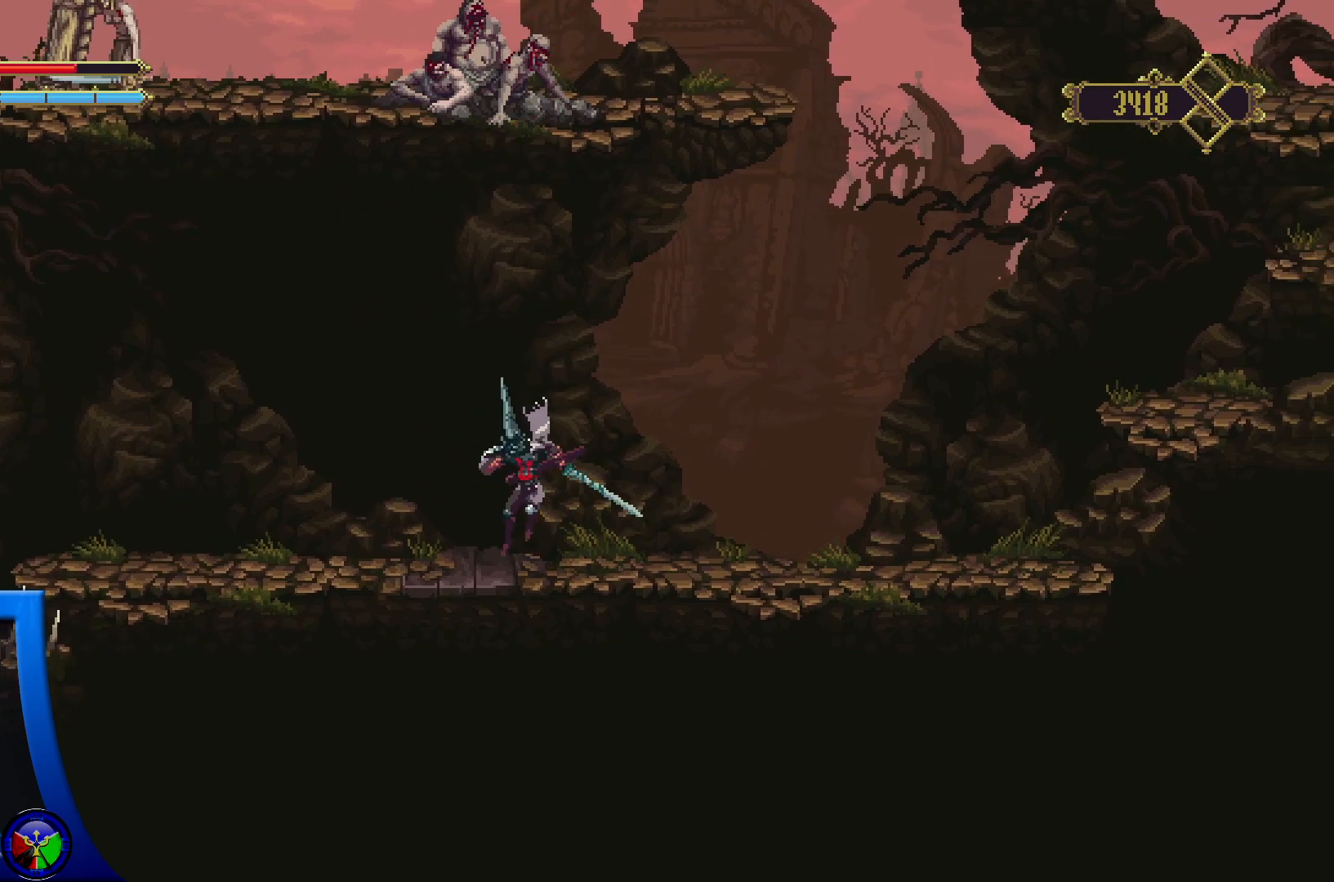
{"buttons": ["A", "X"], "left_stick": "up", "right_stick": "center", "events": [[50, "A", "down"], [83, "left_stick", "up"], [300, "X", "down"]]}
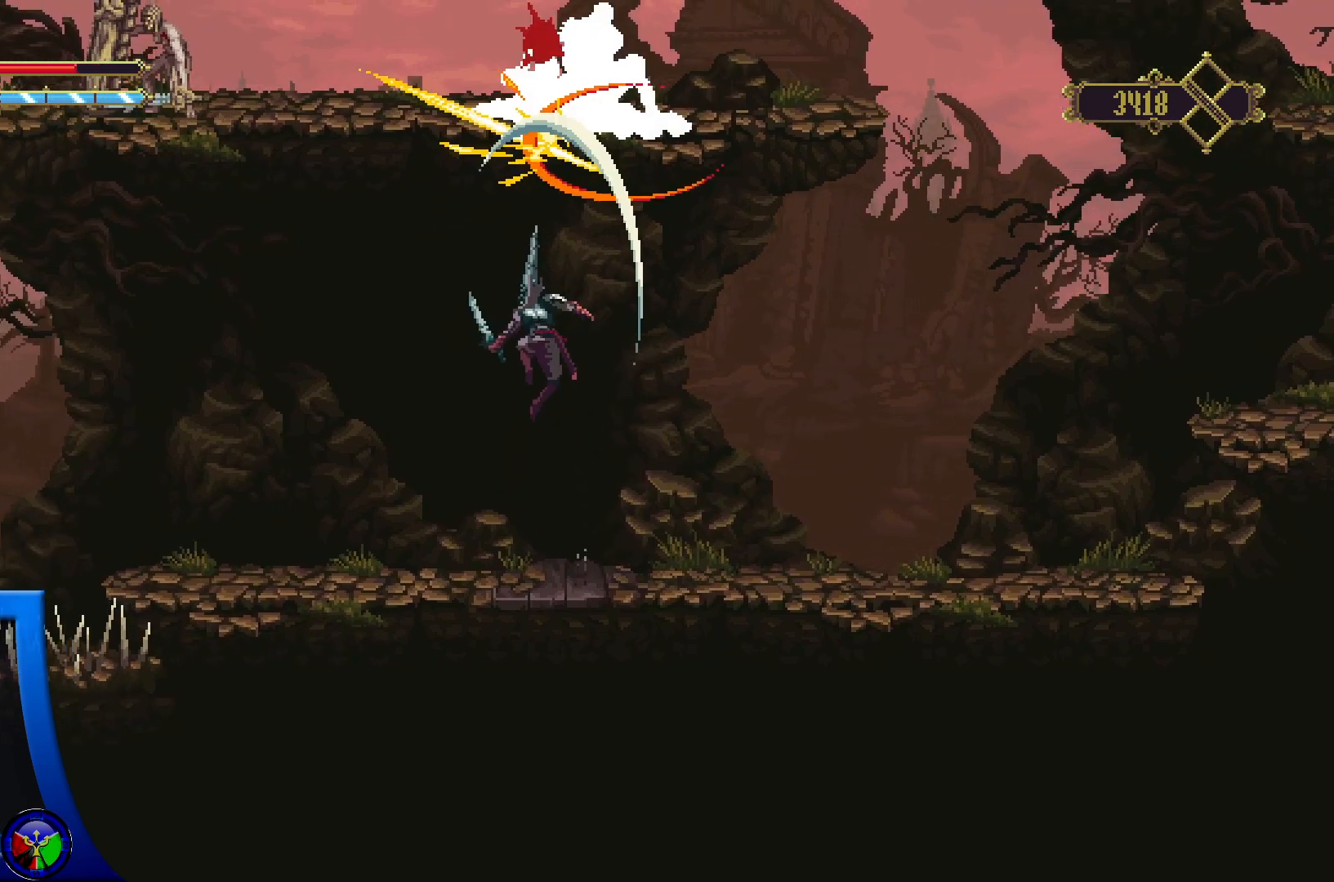
{"buttons": [], "left_stick": "up", "right_stick": "center", "events": [[183, "X", "up"], [200, "A", "up"]]}
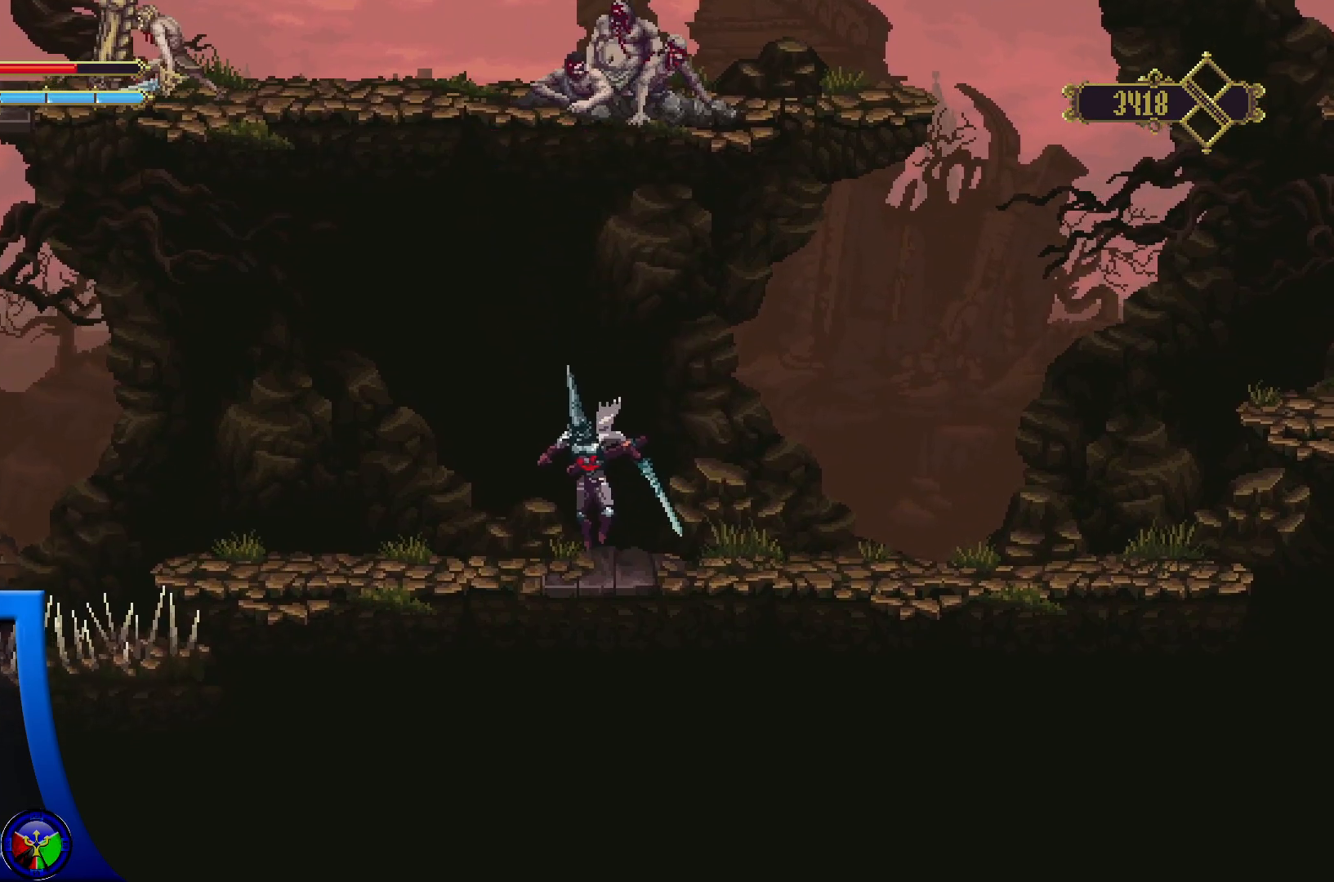
{"buttons": ["A", "X"], "left_stick": "up", "right_stick": "center", "events": [[50, "A", "down"], [317, "X", "down"]]}
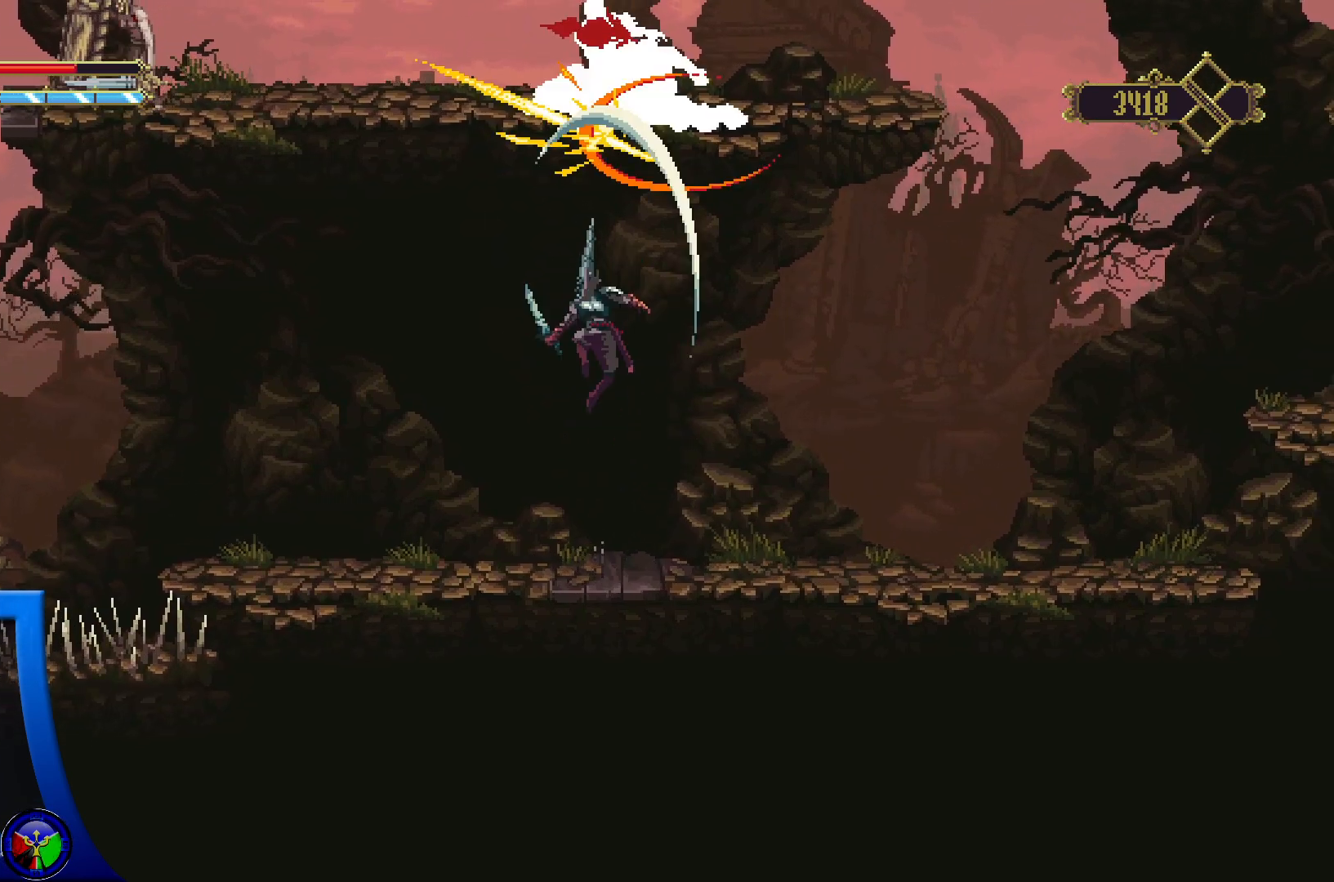
{"buttons": [], "left_stick": "up", "right_stick": "center", "events": [[200, "A", "up"], [217, "X", "up"]]}
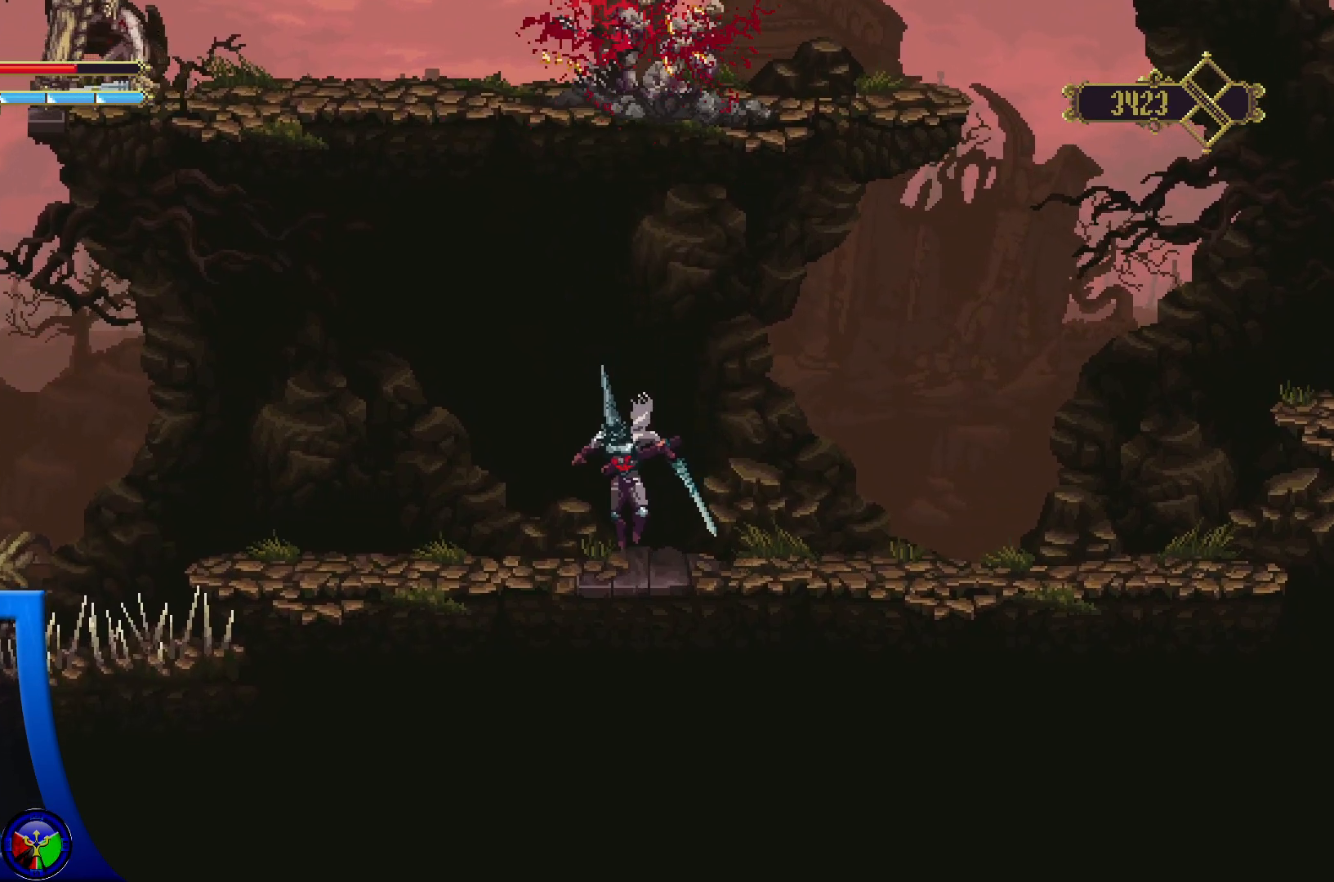
{"buttons": ["A"], "left_stick": "up-right", "right_stick": "center", "events": [[67, "A", "down"], [467, "left_stick", "up-right"]]}
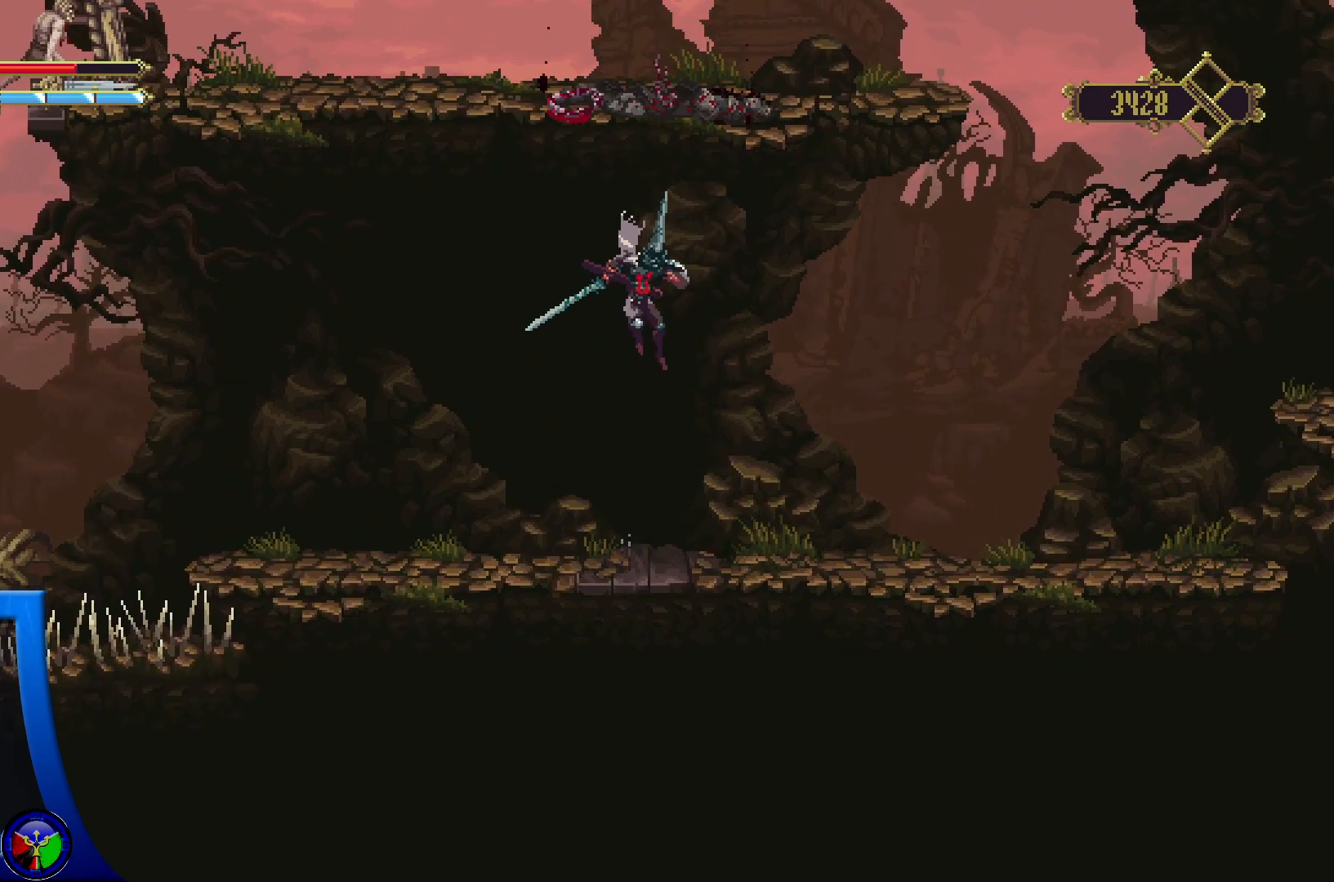
{"buttons": [], "left_stick": "right", "right_stick": "center", "events": [[17, "A", "up"], [217, "left_stick", "right"]]}
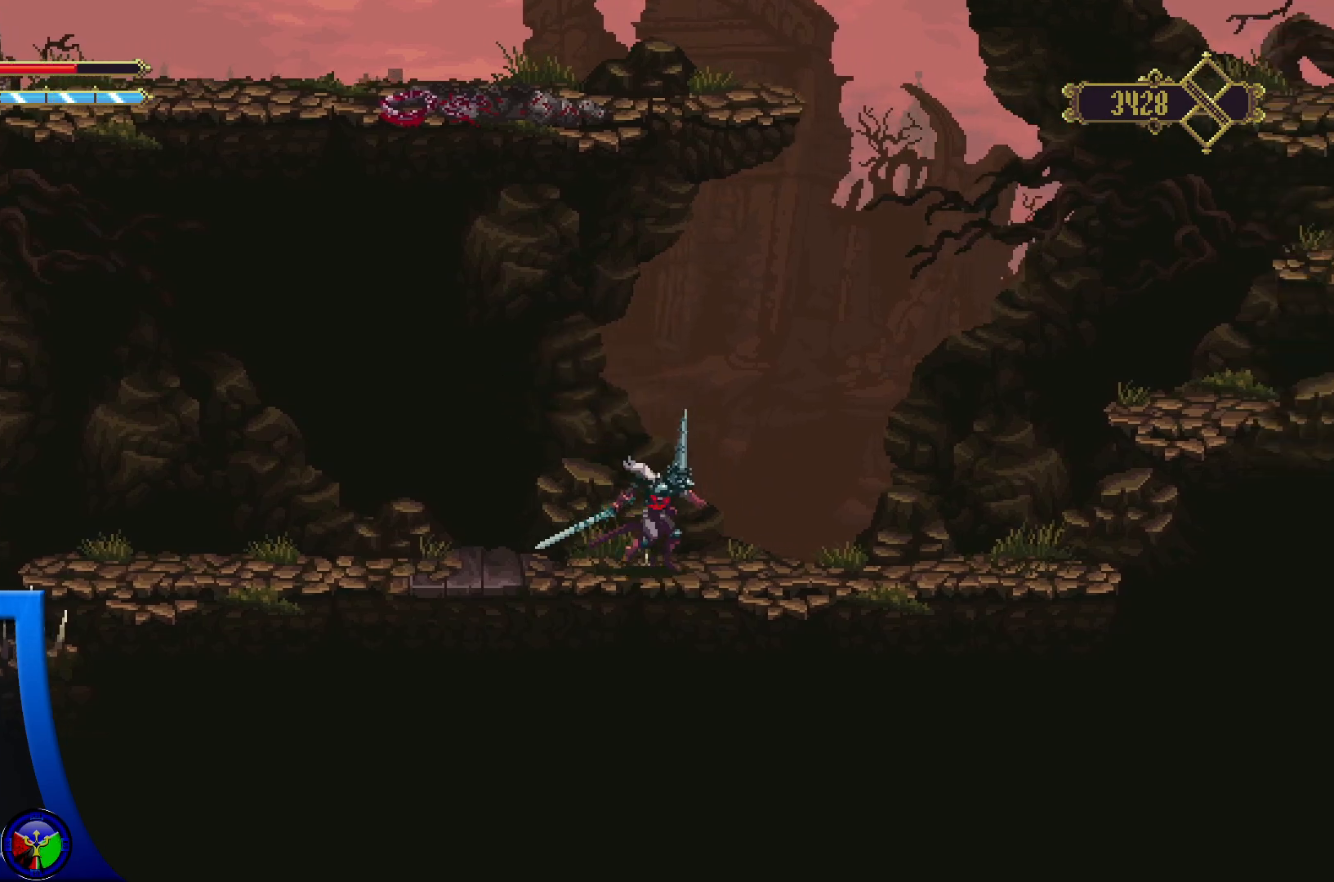
{"buttons": [], "left_stick": "right", "right_stick": "center", "events": []}
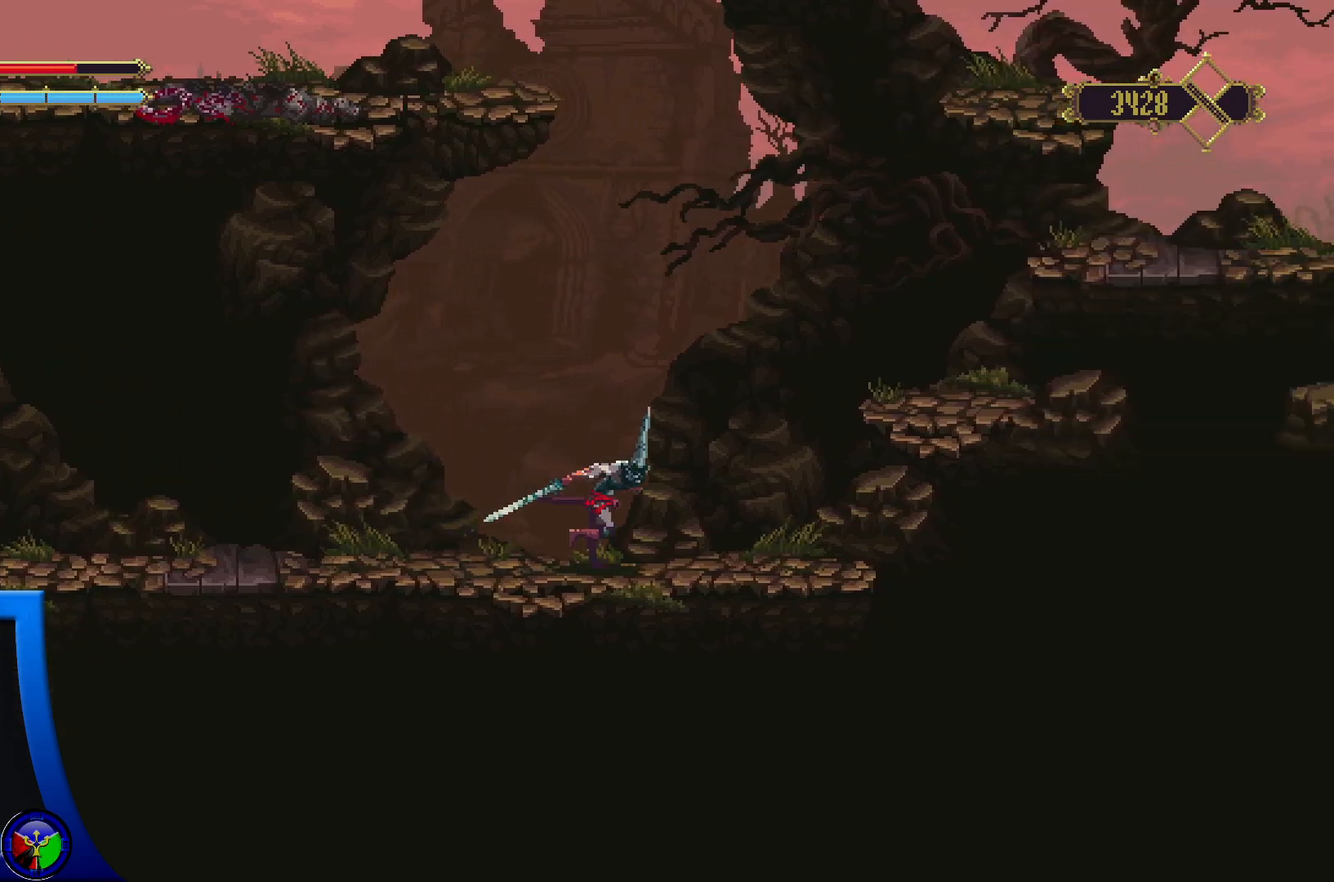
{"buttons": ["A"], "left_stick": "right", "right_stick": "center", "events": [[283, "A", "down"]]}
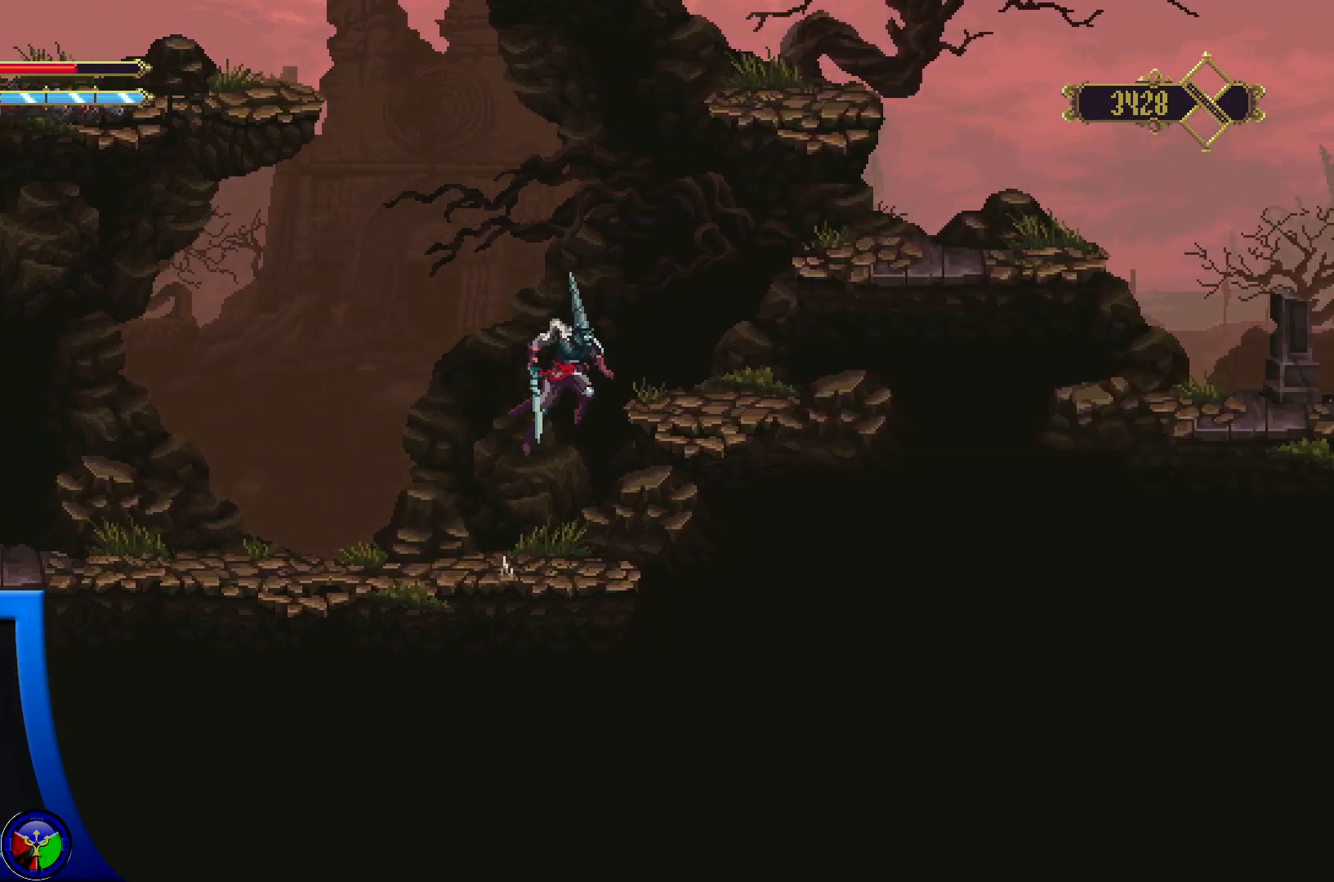
{"buttons": ["A"], "left_stick": "right", "right_stick": "center", "events": [[183, "A", "up"], [467, "A", "down"]]}
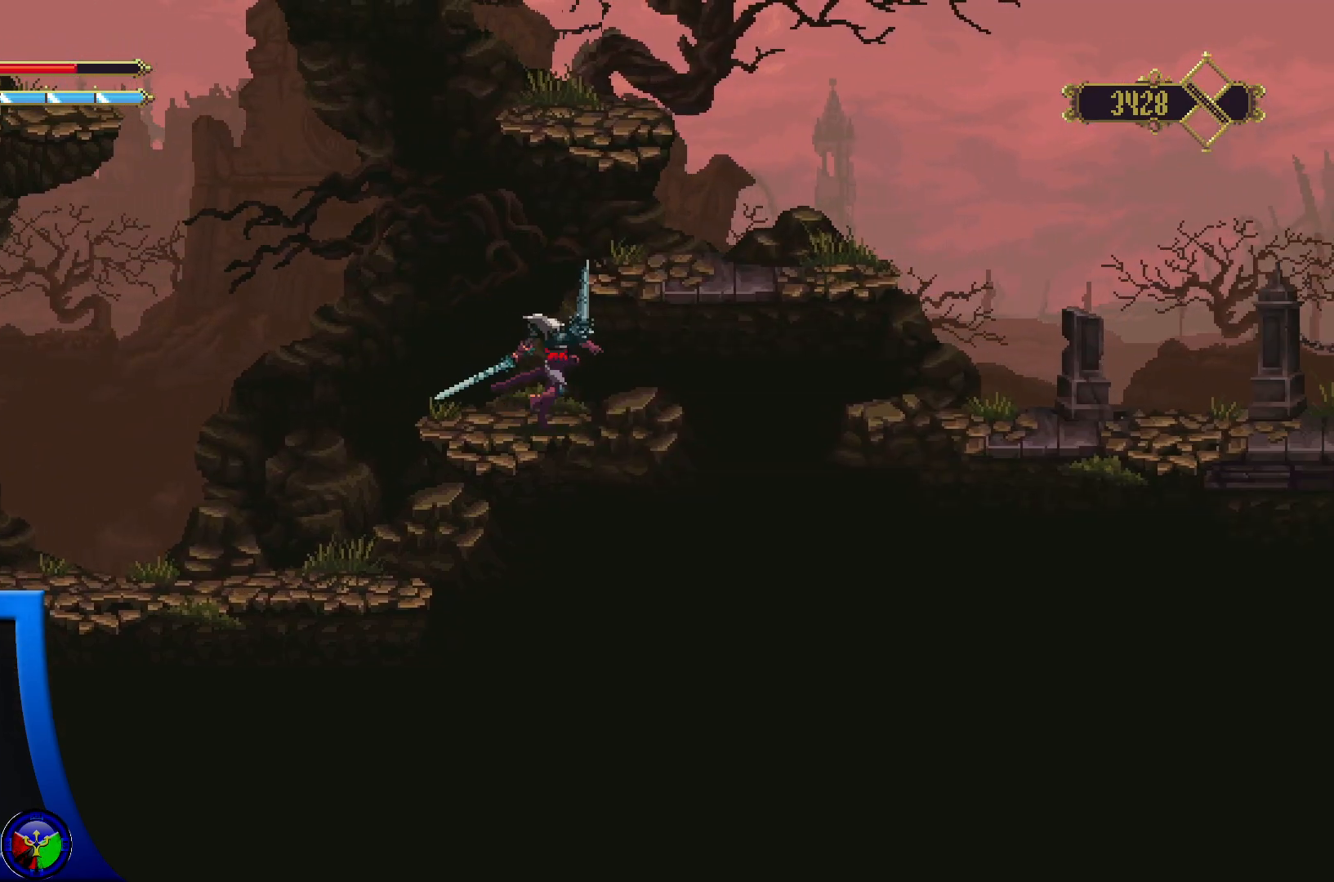
{"buttons": [], "left_stick": "right", "right_stick": "center", "events": [[183, "A", "up"]]}
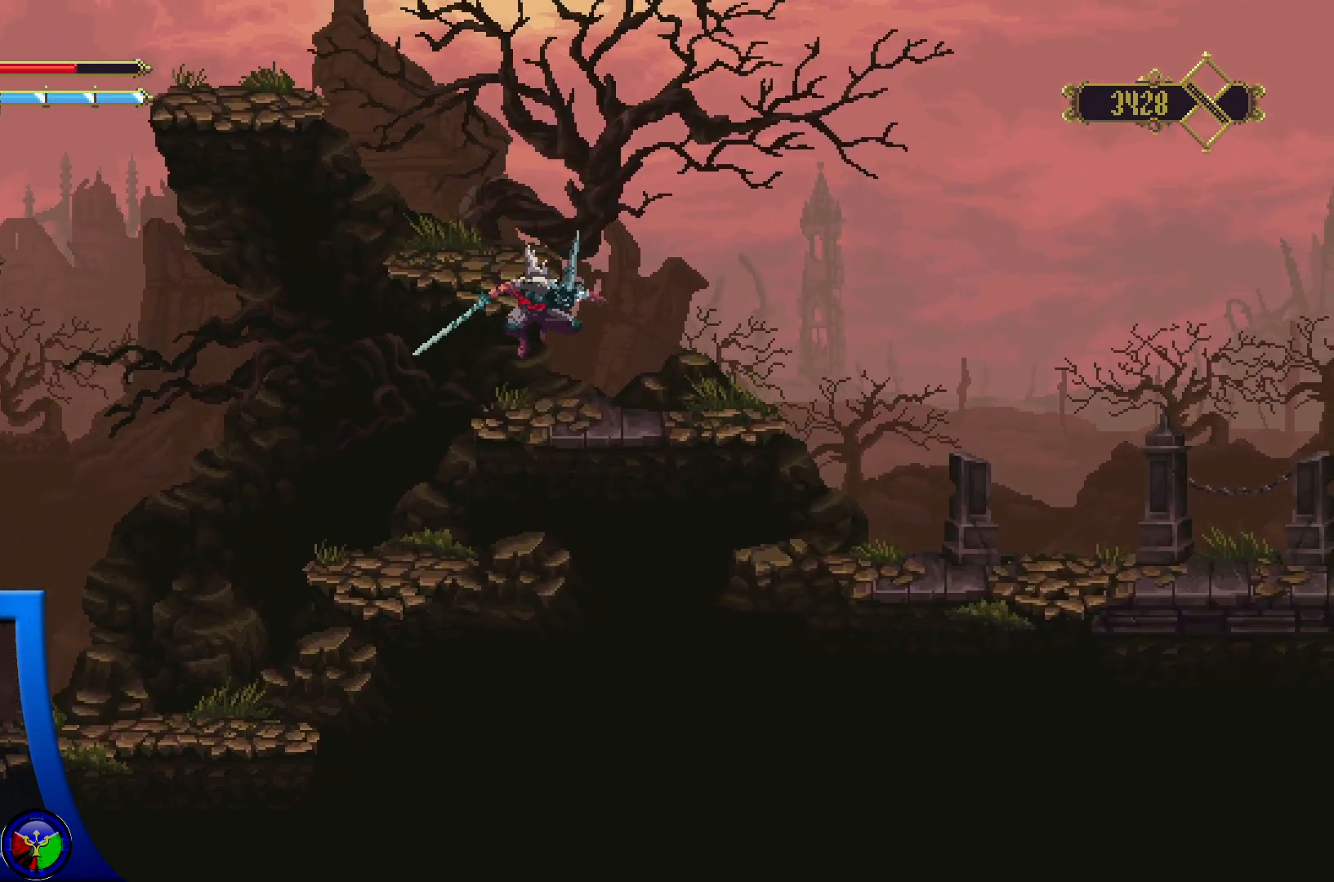
{"buttons": ["R2"], "left_stick": "right", "right_stick": "center", "events": [[417, "R2", "down"]]}
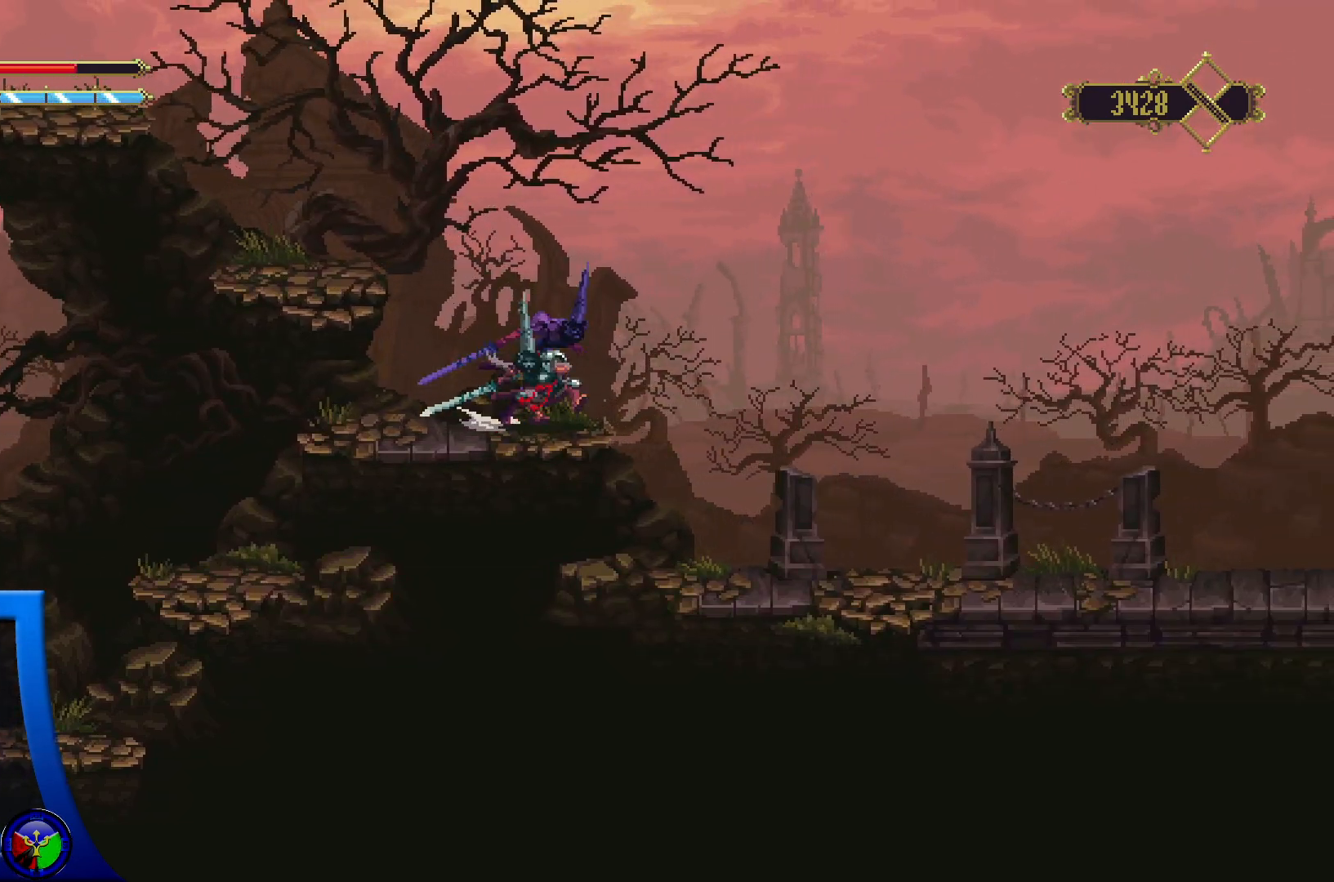
{"buttons": [], "left_stick": "right", "right_stick": "center", "events": [[367, "R2", "up"]]}
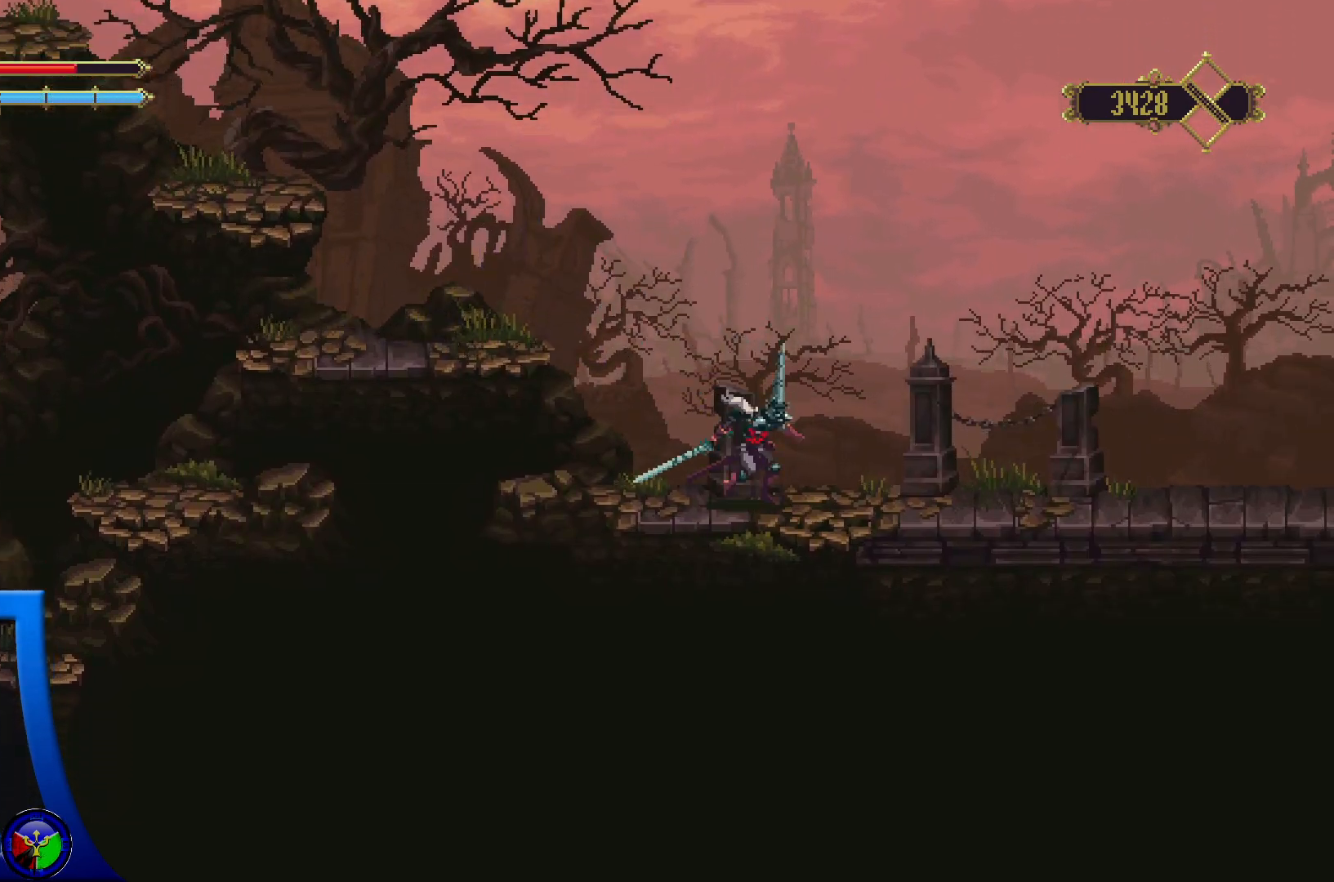
{"buttons": [], "left_stick": "right", "right_stick": "center", "events": [[67, "R2", "down"], [483, "R2", "up"]]}
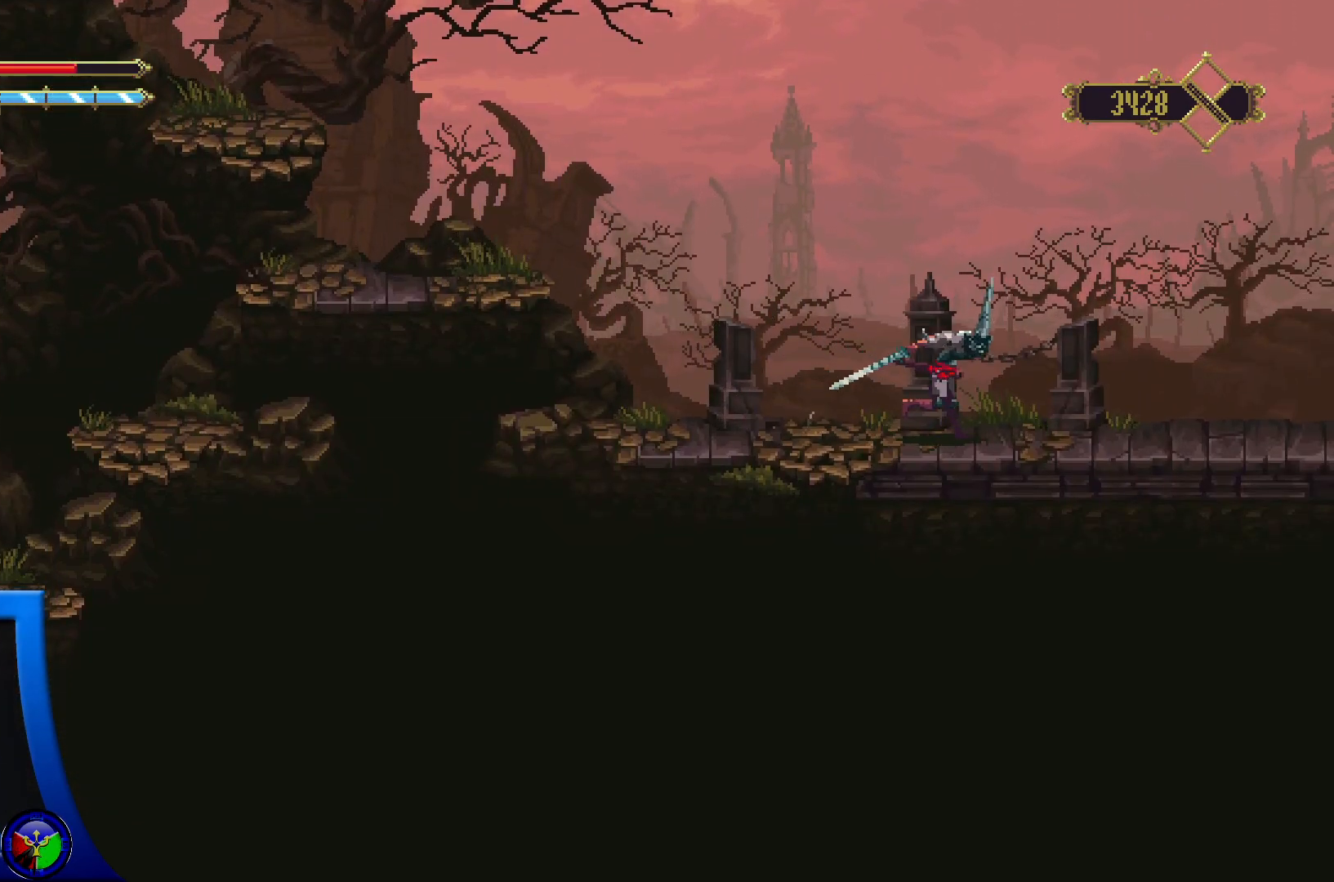
{"buttons": ["R2"], "left_stick": "right", "right_stick": "center", "events": [[117, "R2", "down"]]}
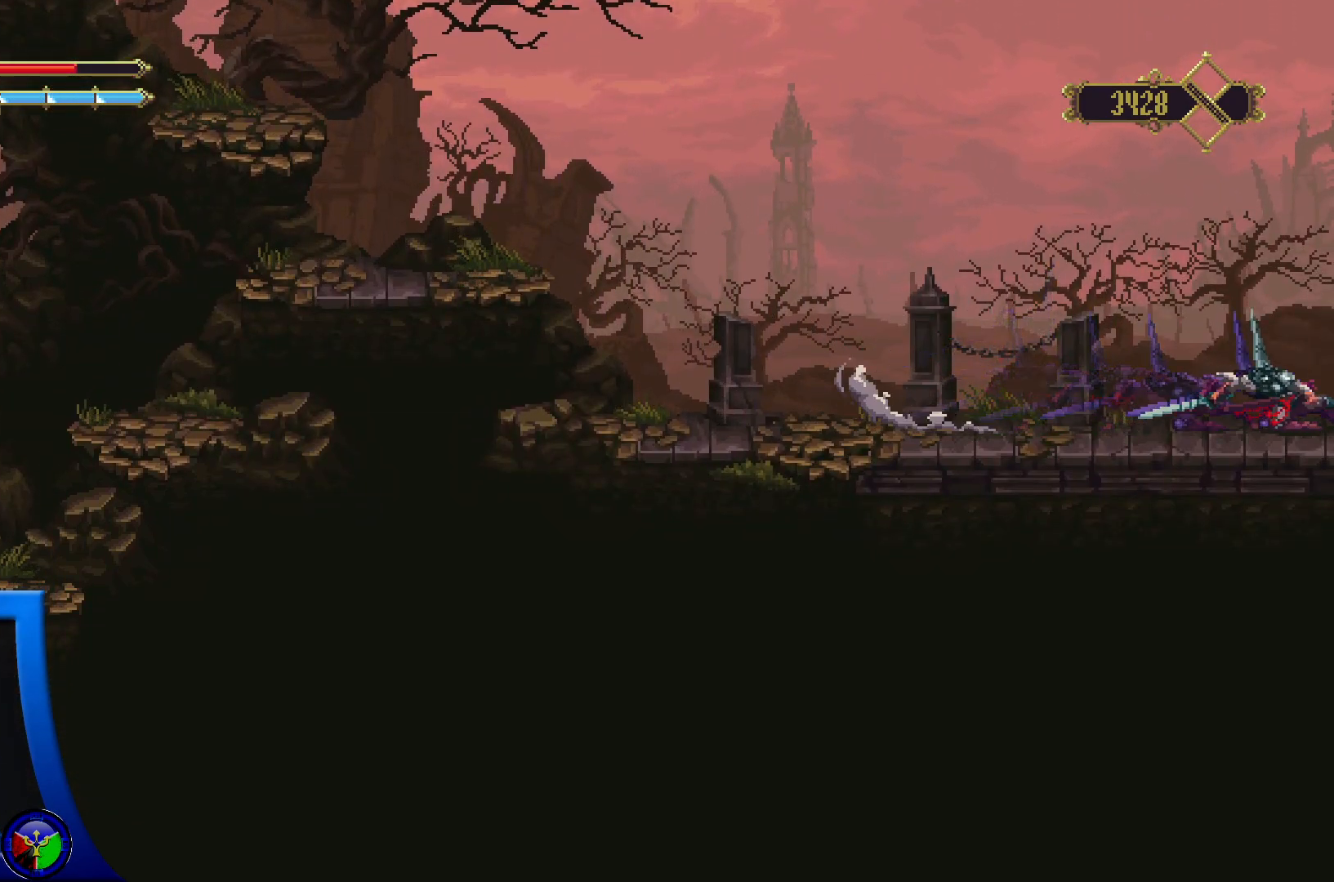
{"buttons": [], "left_stick": "right", "right_stick": "center", "events": [[33, "R2", "up"]]}
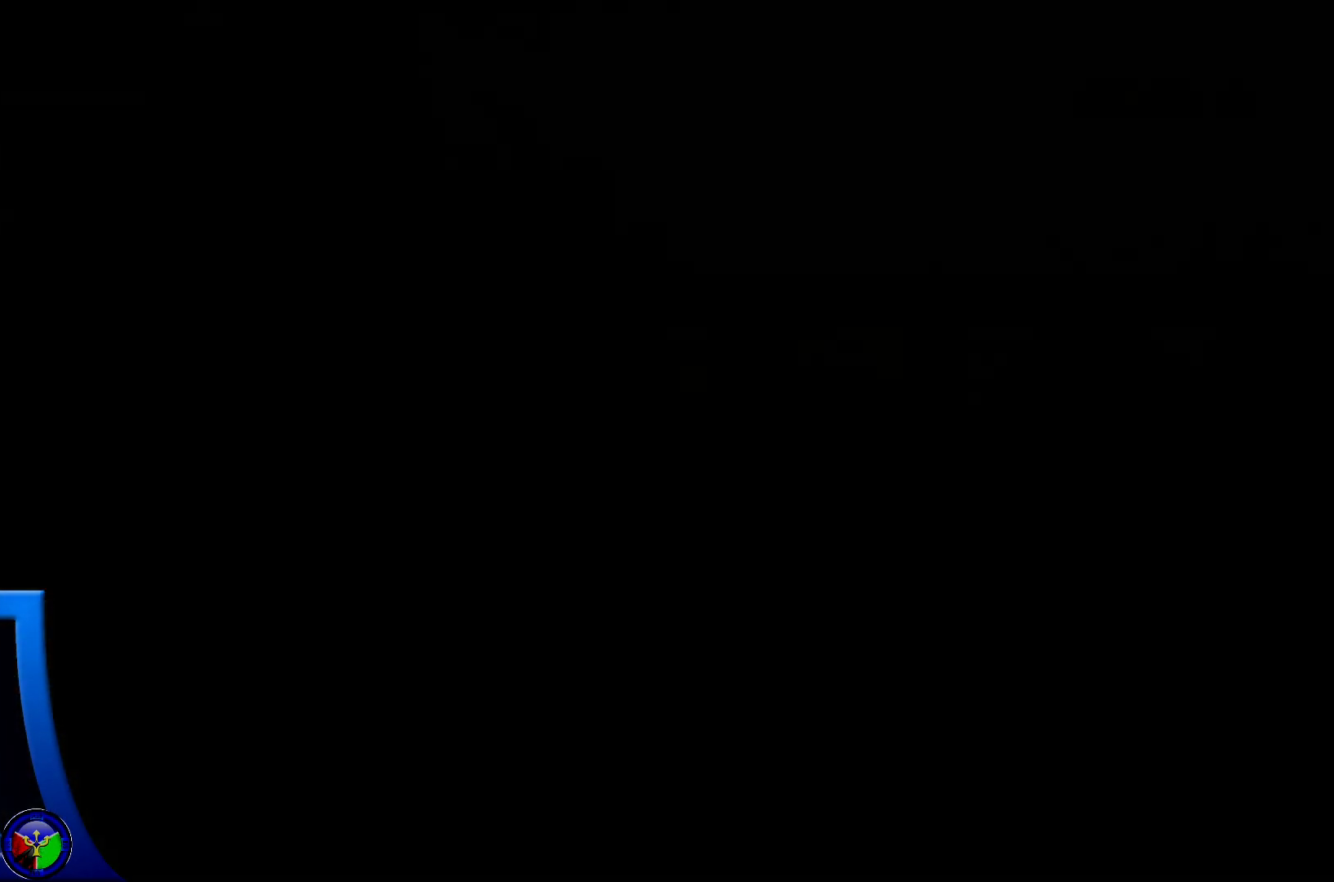
{"buttons": [], "left_stick": "right", "right_stick": "center", "events": [[167, "R2", "down"], [450, "R2", "up"]]}
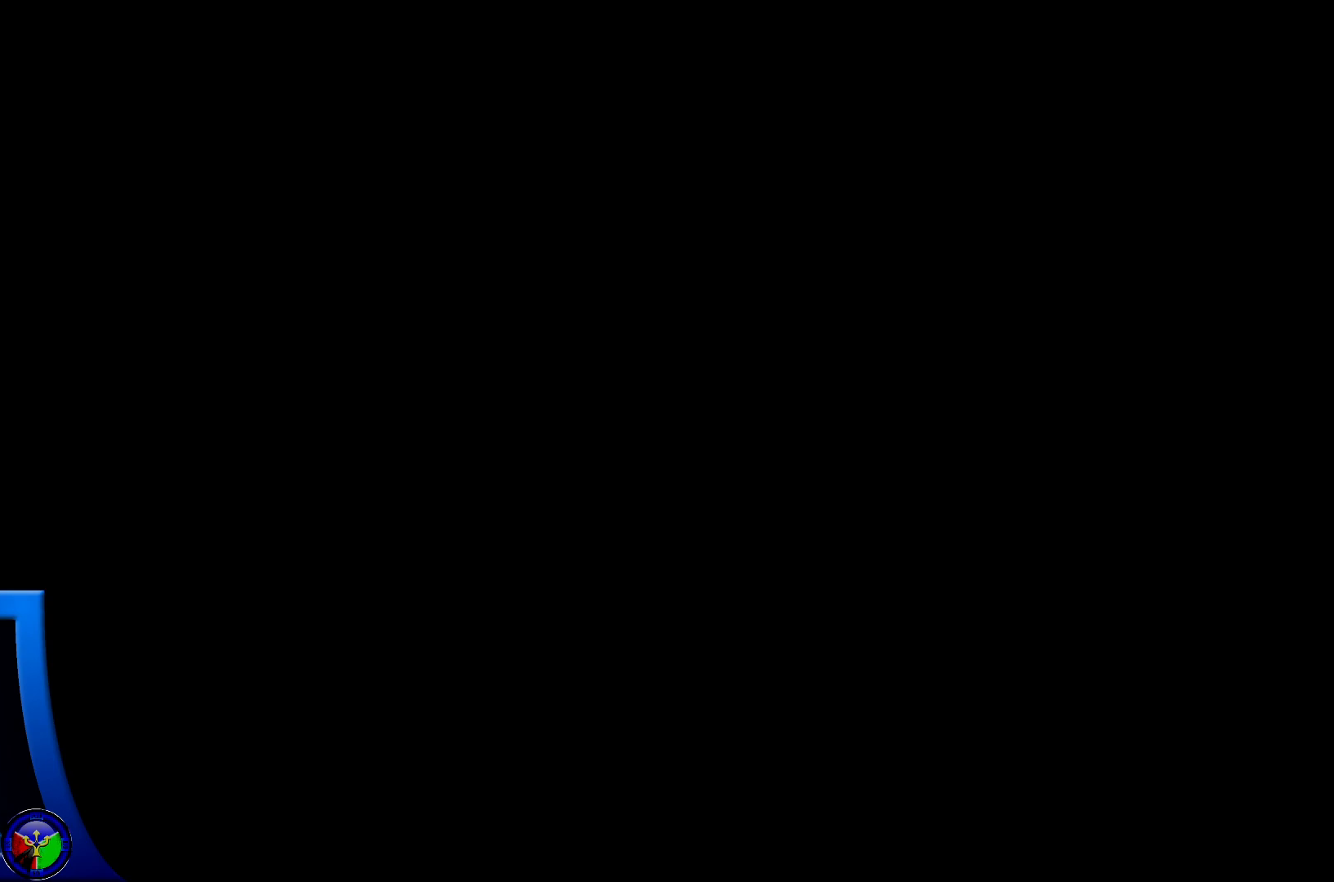
{"buttons": [], "left_stick": "right", "right_stick": "center", "events": []}
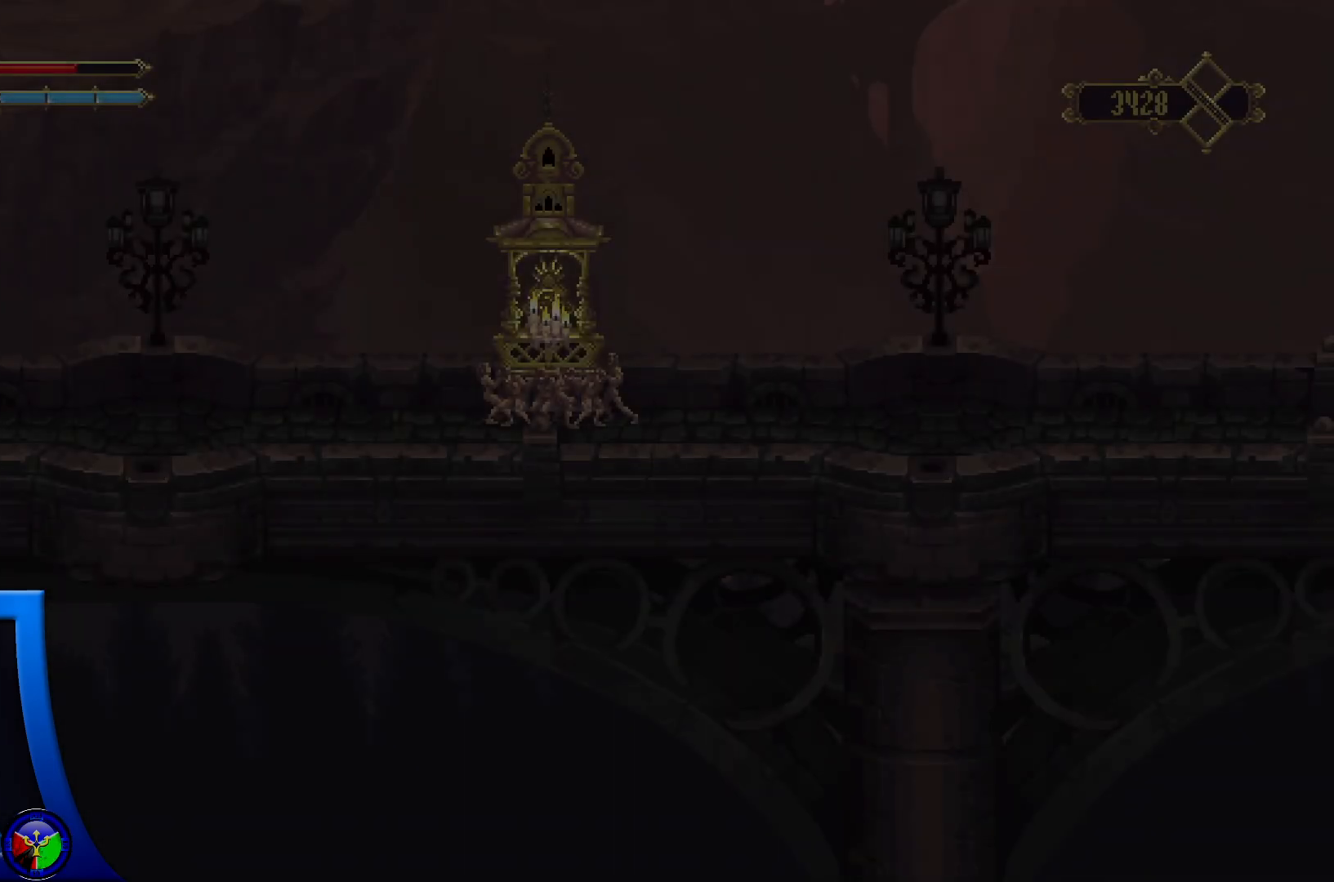
{"buttons": ["R2"], "left_stick": "right", "right_stick": "center", "events": [[267, "R2", "down"]]}
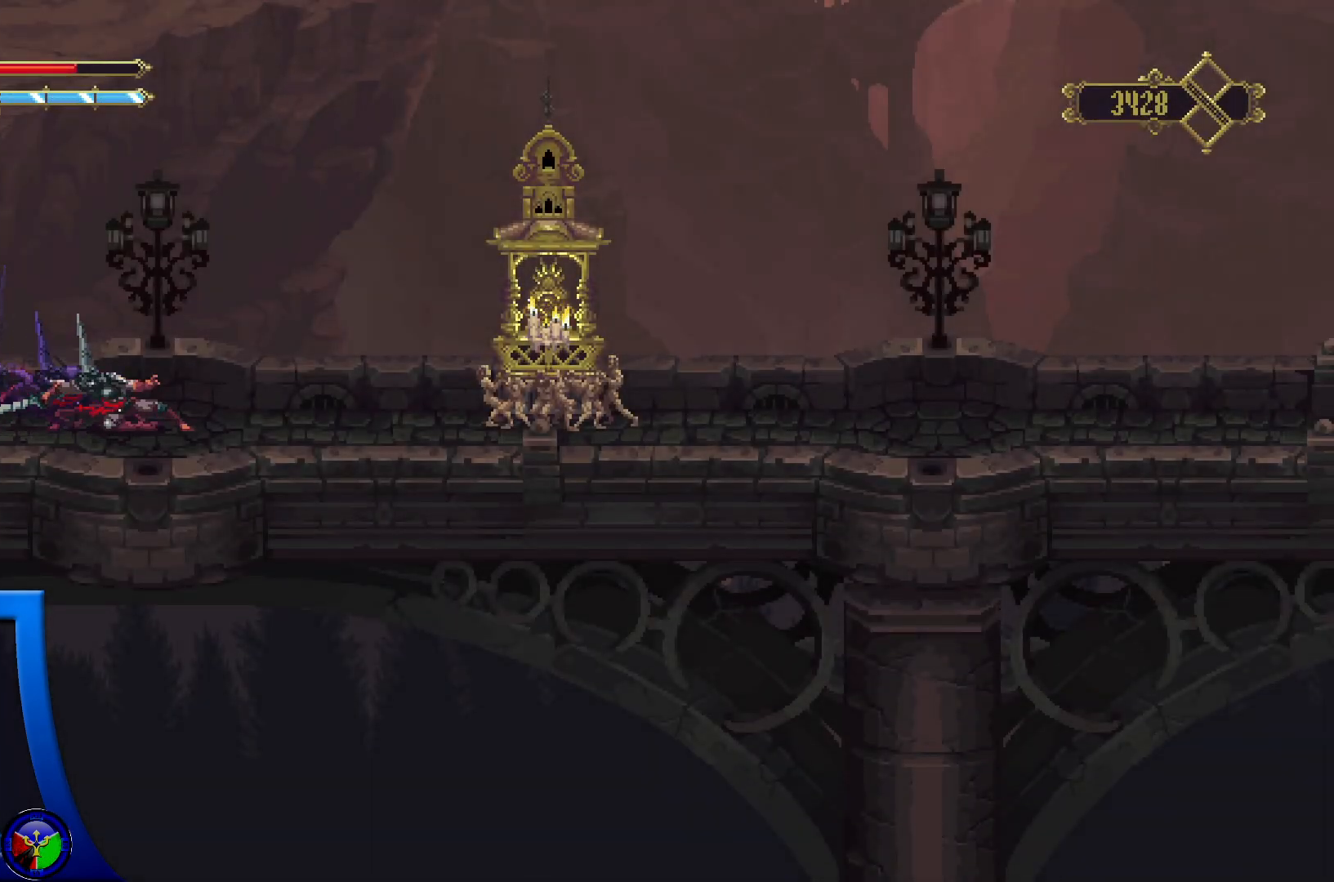
{"buttons": [], "left_stick": "right", "right_stick": "center", "events": [[217, "R2", "up"]]}
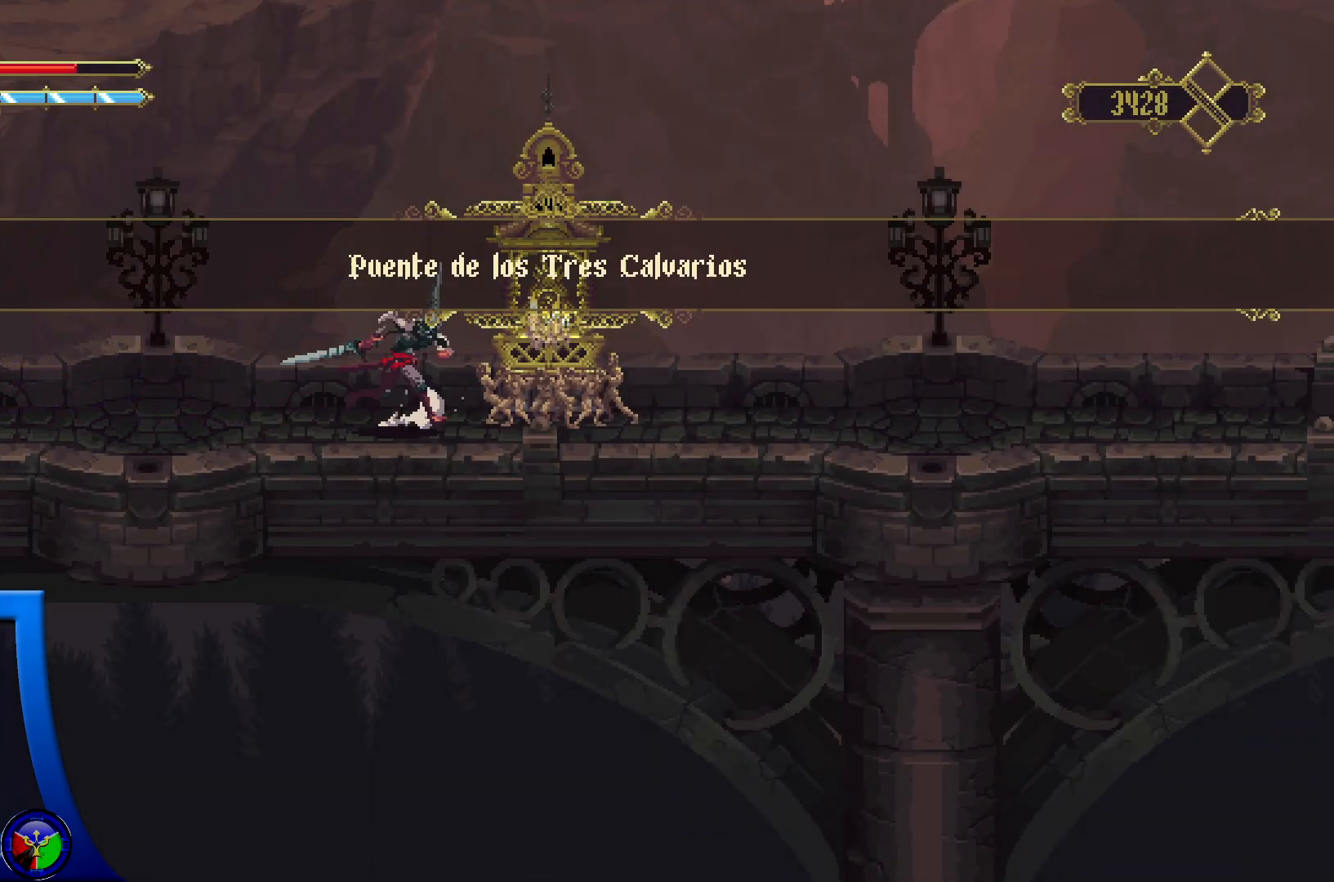
{"buttons": [], "left_stick": "center", "right_stick": "center", "events": [[233, "left_stick", "center"], [250, "Y", "down"], [367, "Y", "up"]]}
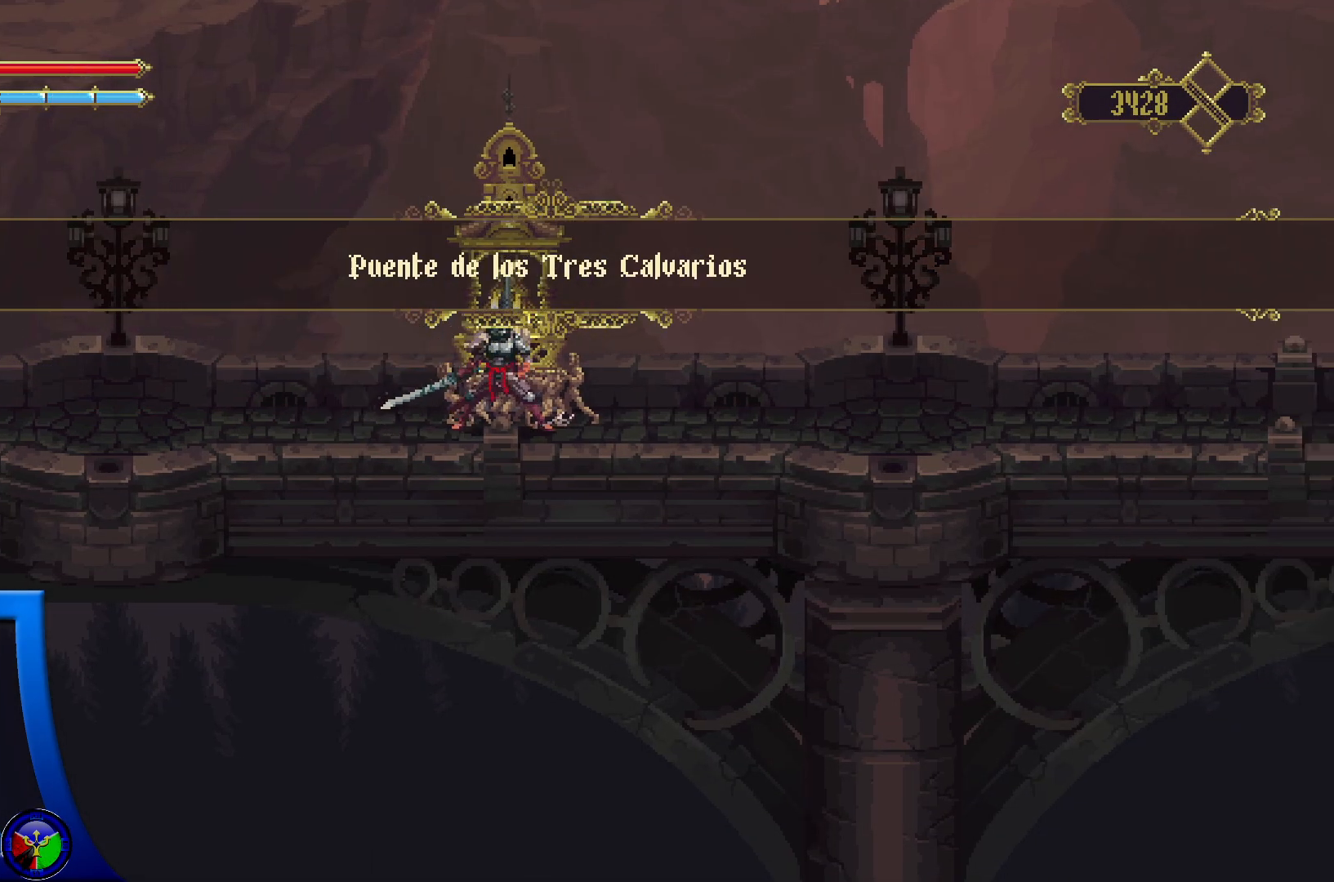
{"buttons": [], "left_stick": "center", "right_stick": "center", "events": []}
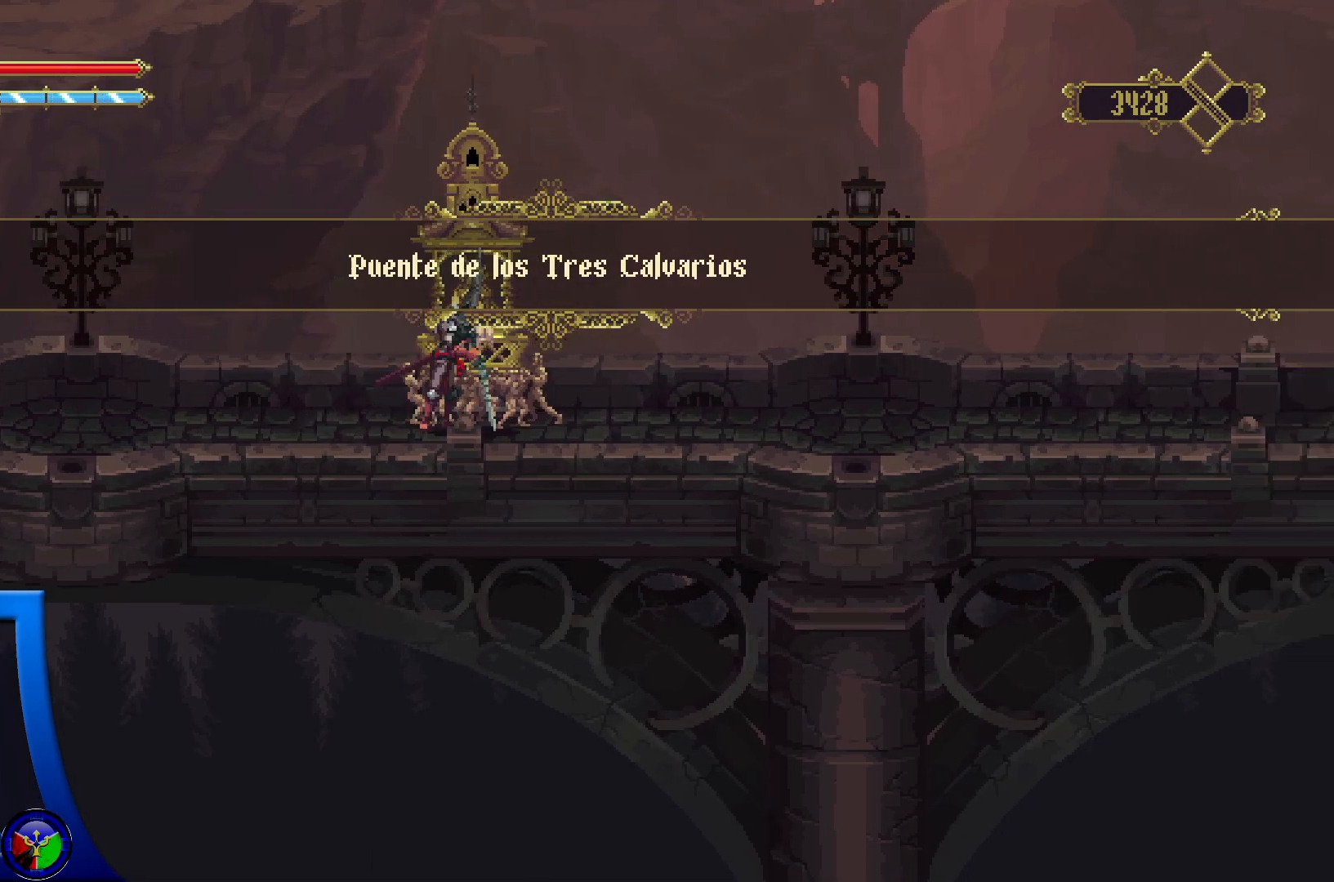
{"buttons": [], "left_stick": "center", "right_stick": "center", "events": []}
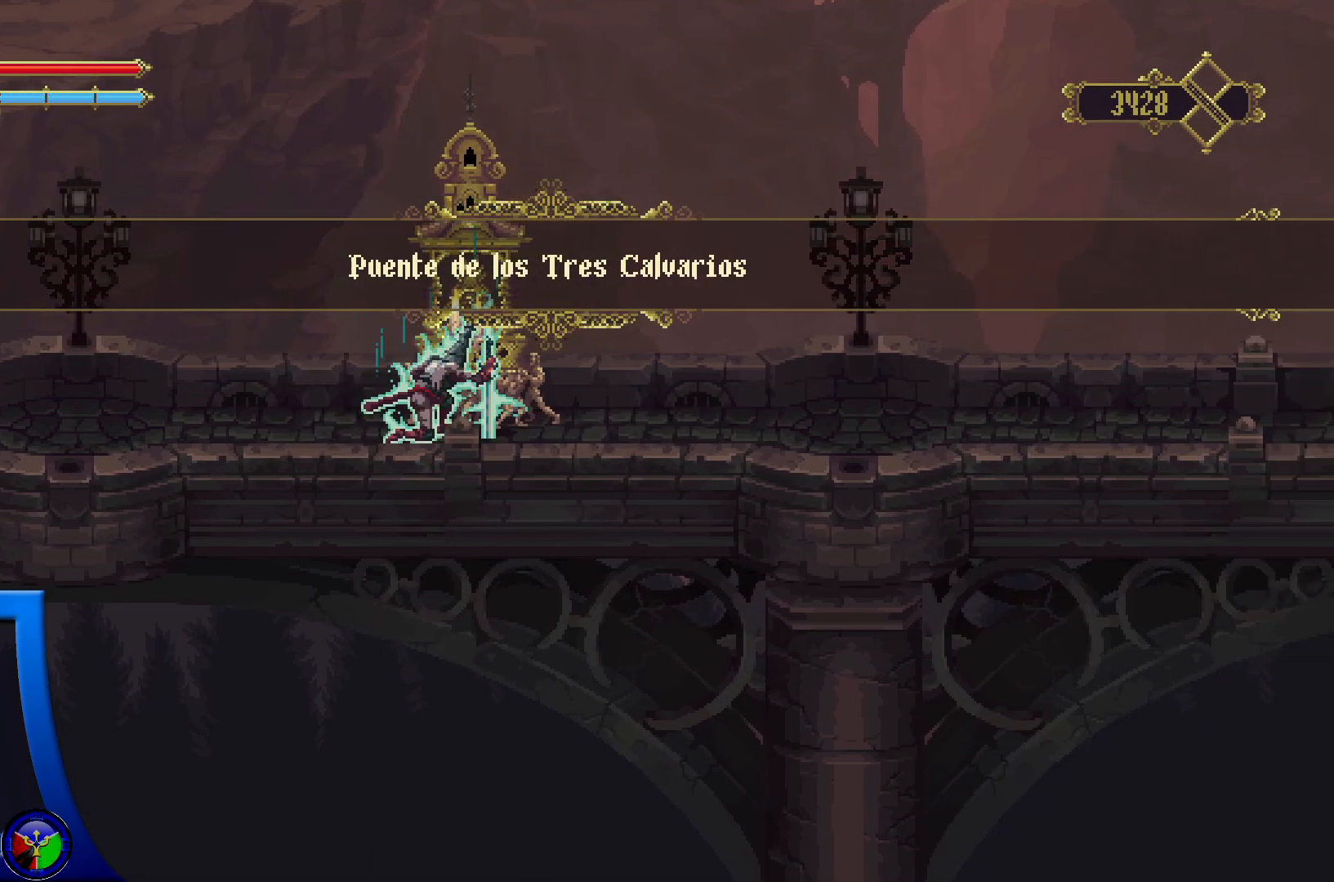
{"buttons": [], "left_stick": "center", "right_stick": "center", "events": []}
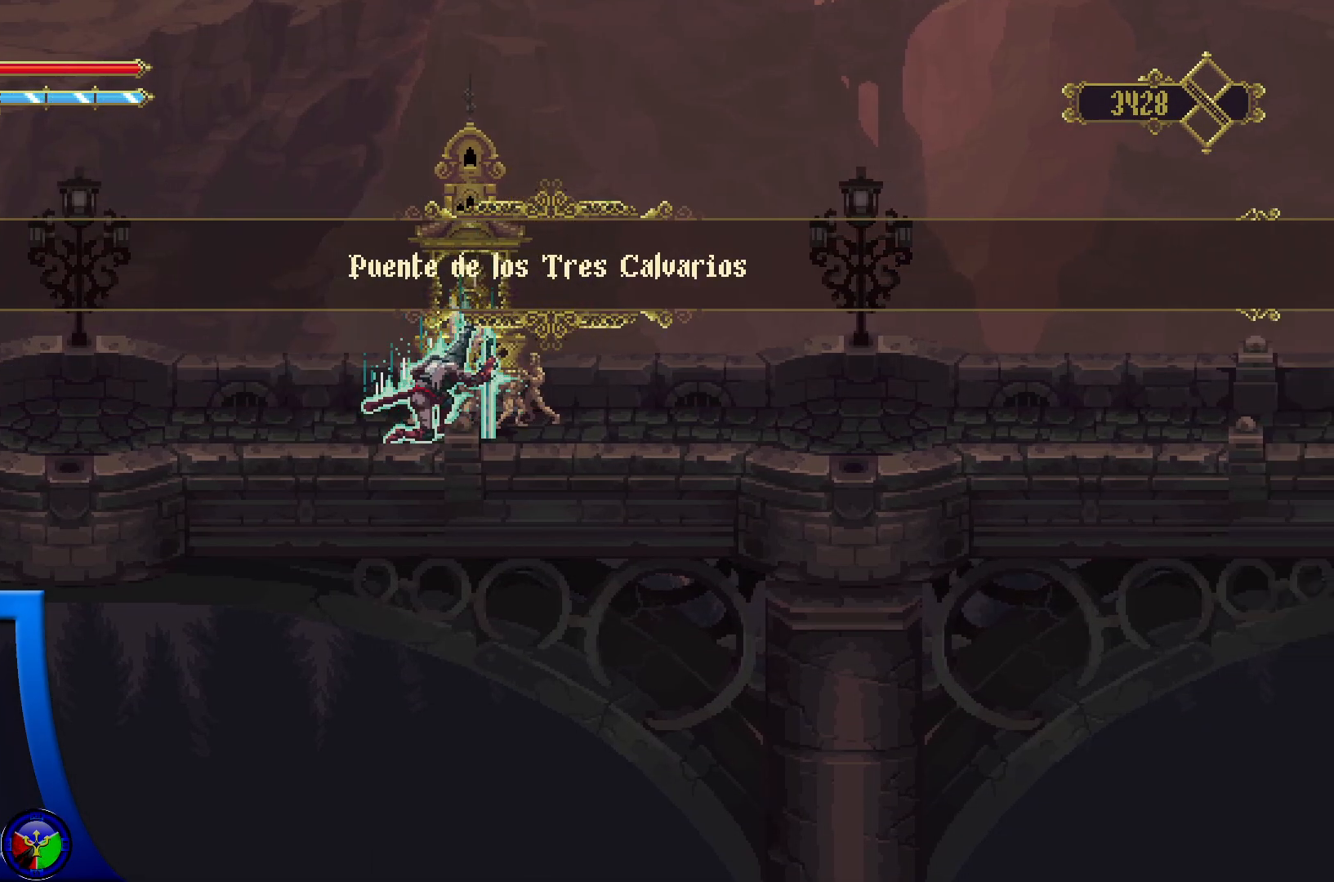
{"buttons": [], "left_stick": "right", "right_stick": "center", "events": [[233, "left_stick", "right"]]}
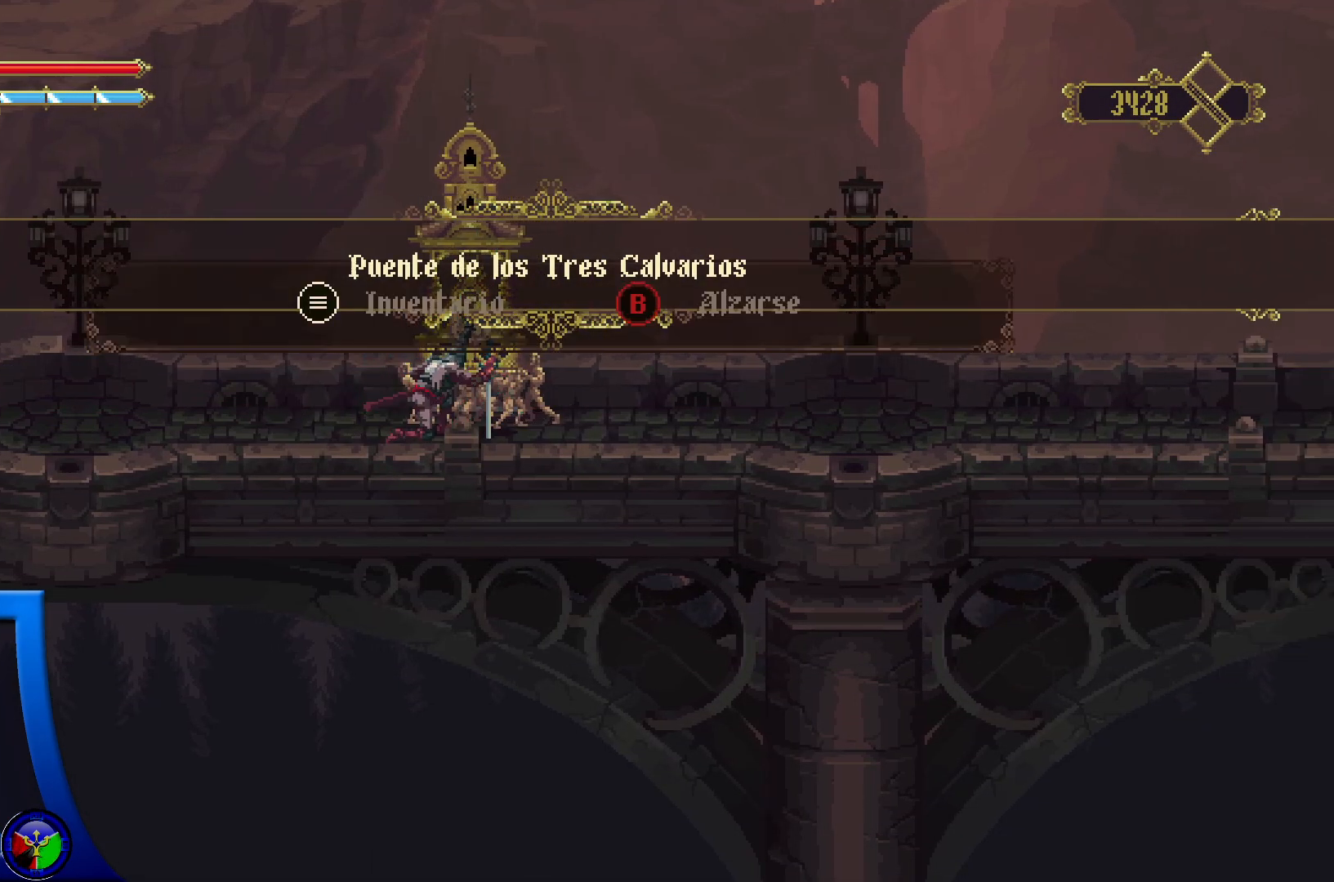
{"buttons": ["B"], "left_stick": "center", "right_stick": "center", "events": [[200, "left_stick", "center"], [450, "B", "down"]]}
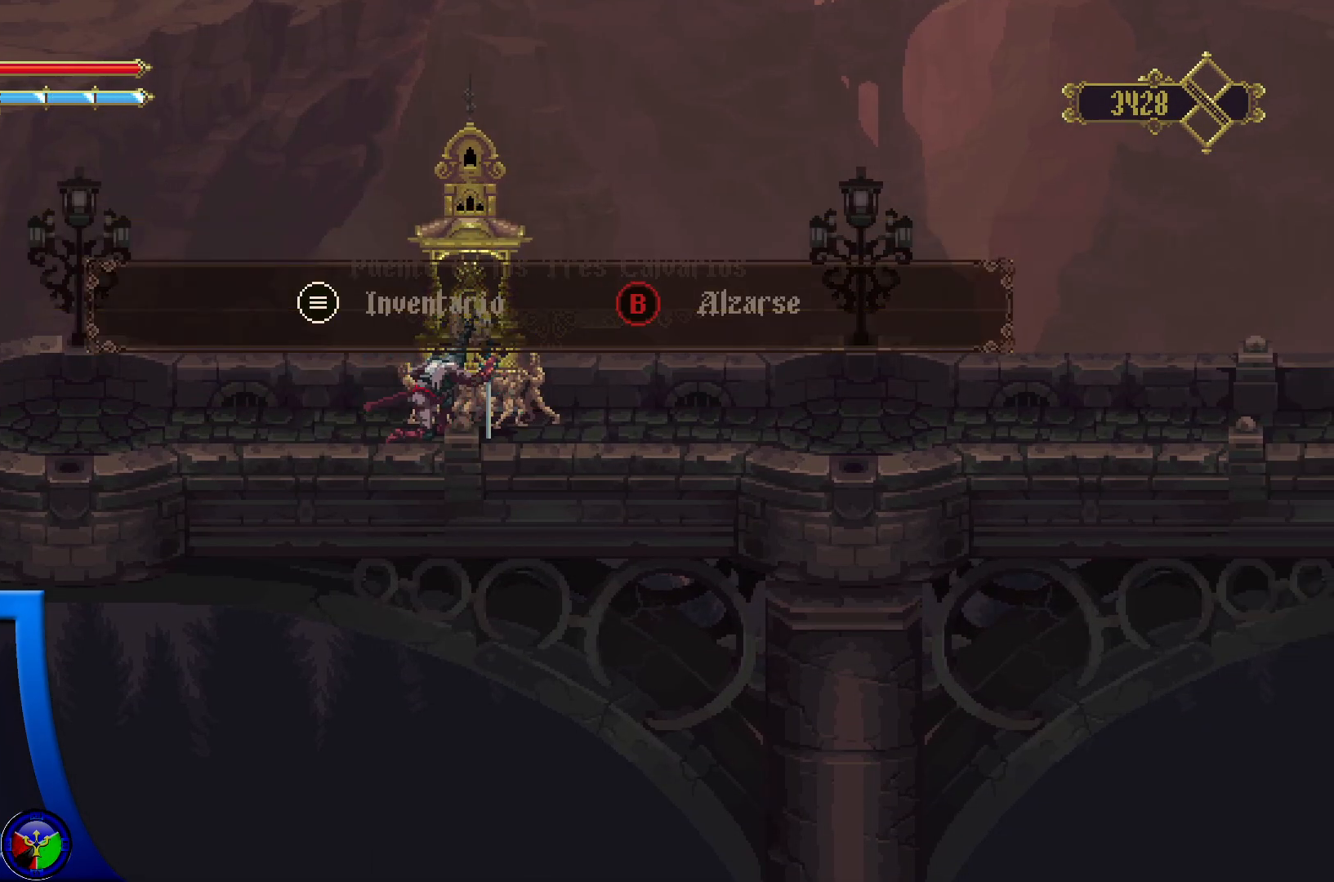
{"buttons": [], "left_stick": "right", "right_stick": "center", "events": [[50, "B", "up"], [167, "left_stick", "right"]]}
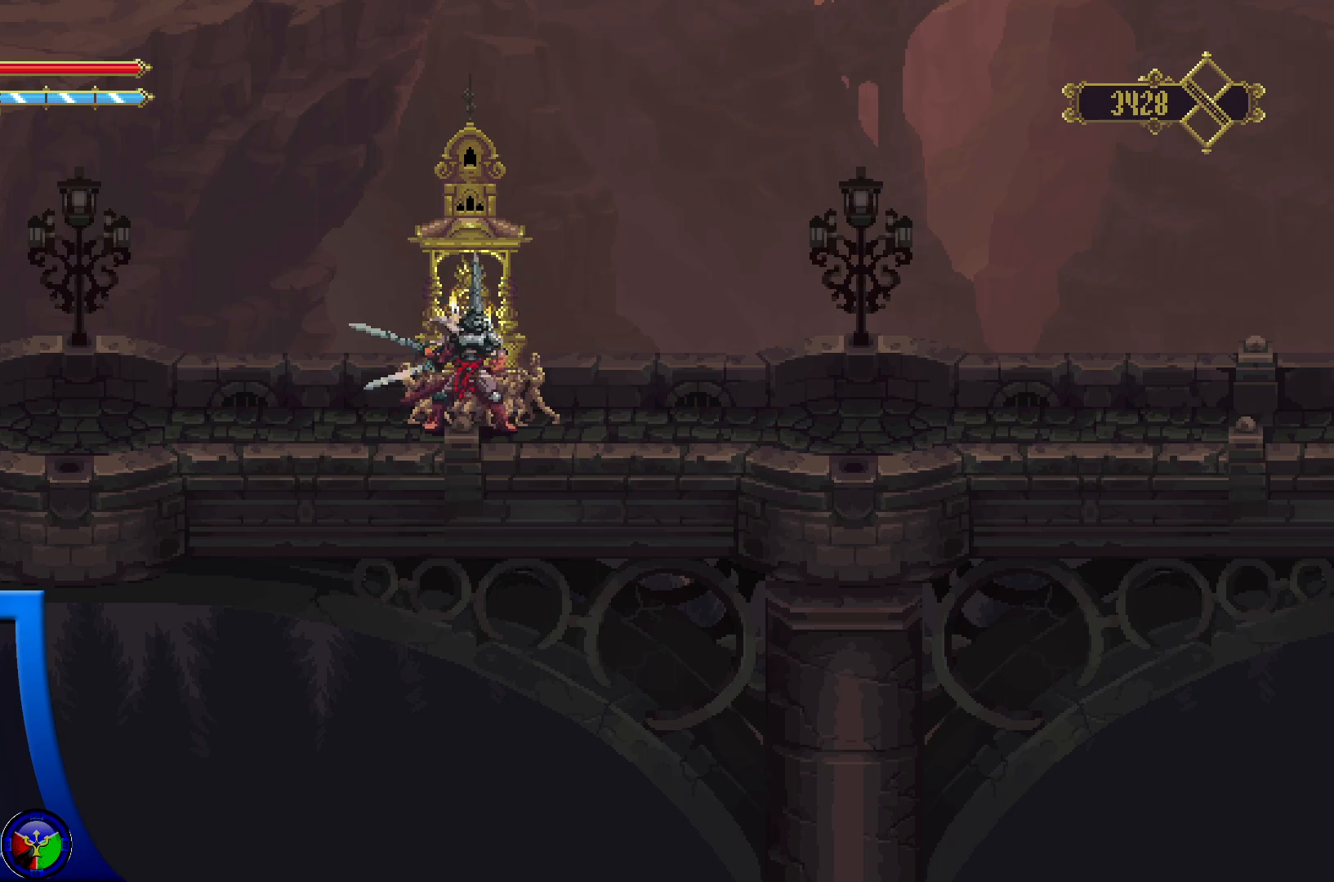
{"buttons": [], "left_stick": "right", "right_stick": "center", "events": []}
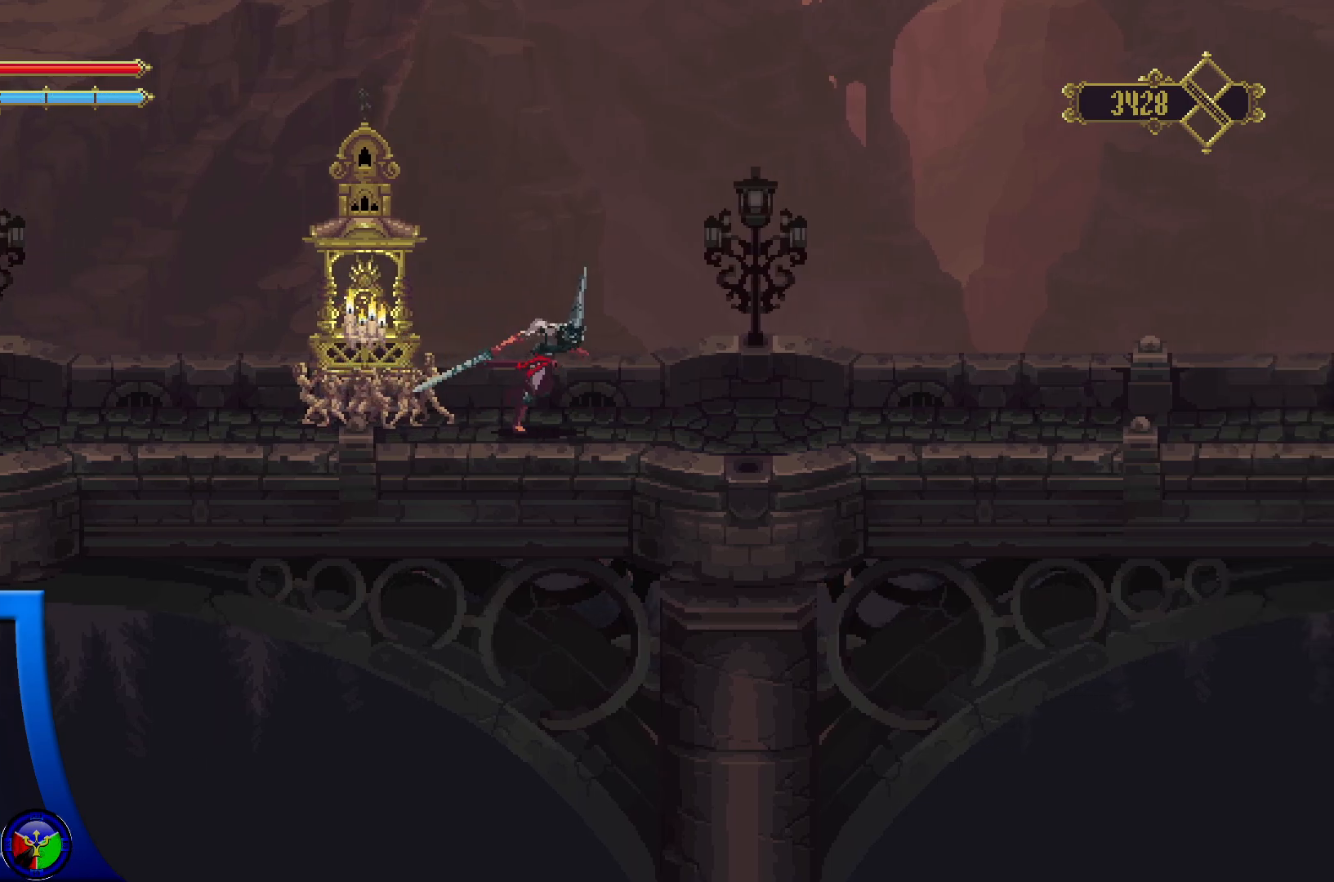
{"buttons": [], "left_stick": "right", "right_stick": "center", "events": []}
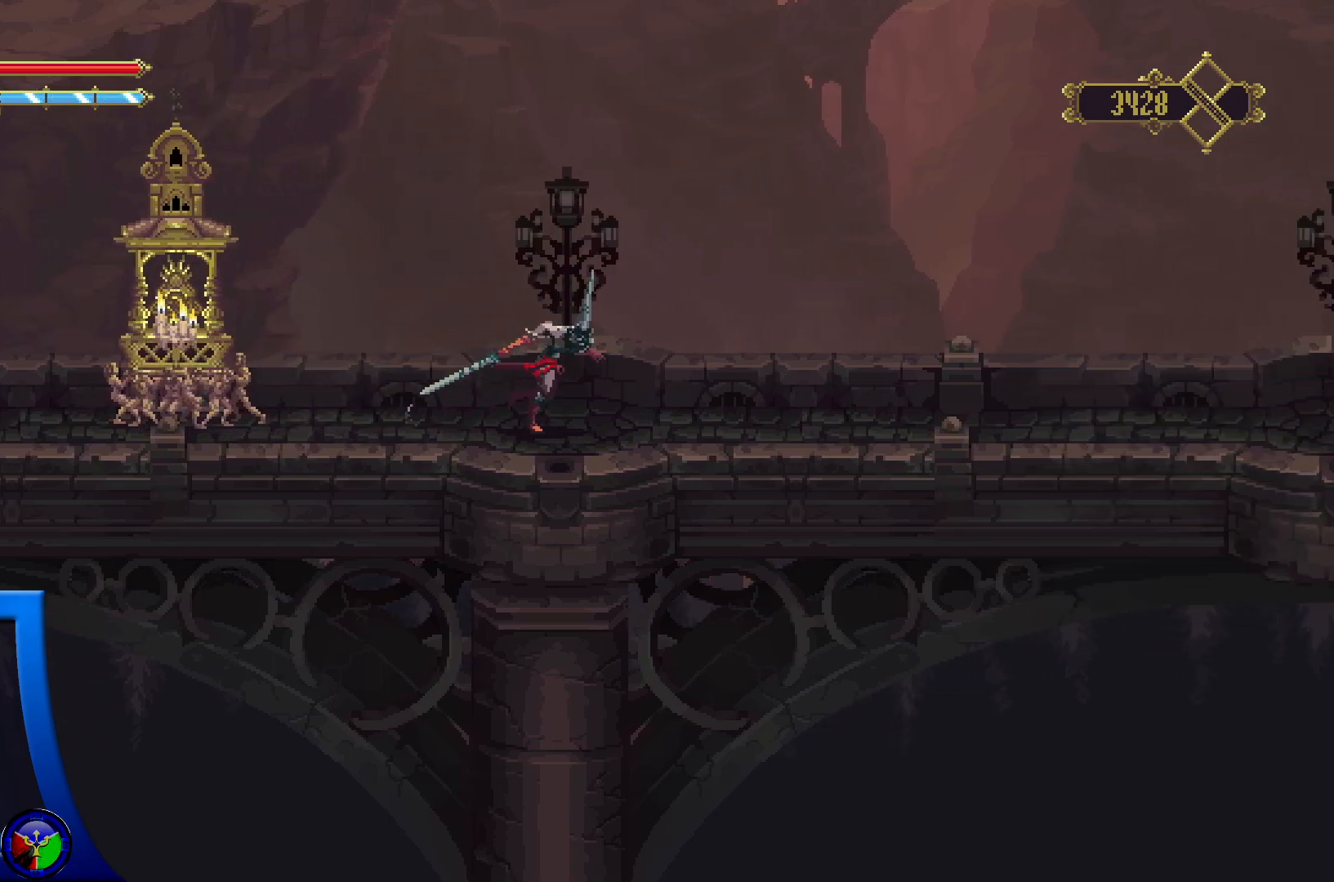
{"buttons": [], "left_stick": "right", "right_stick": "center", "events": []}